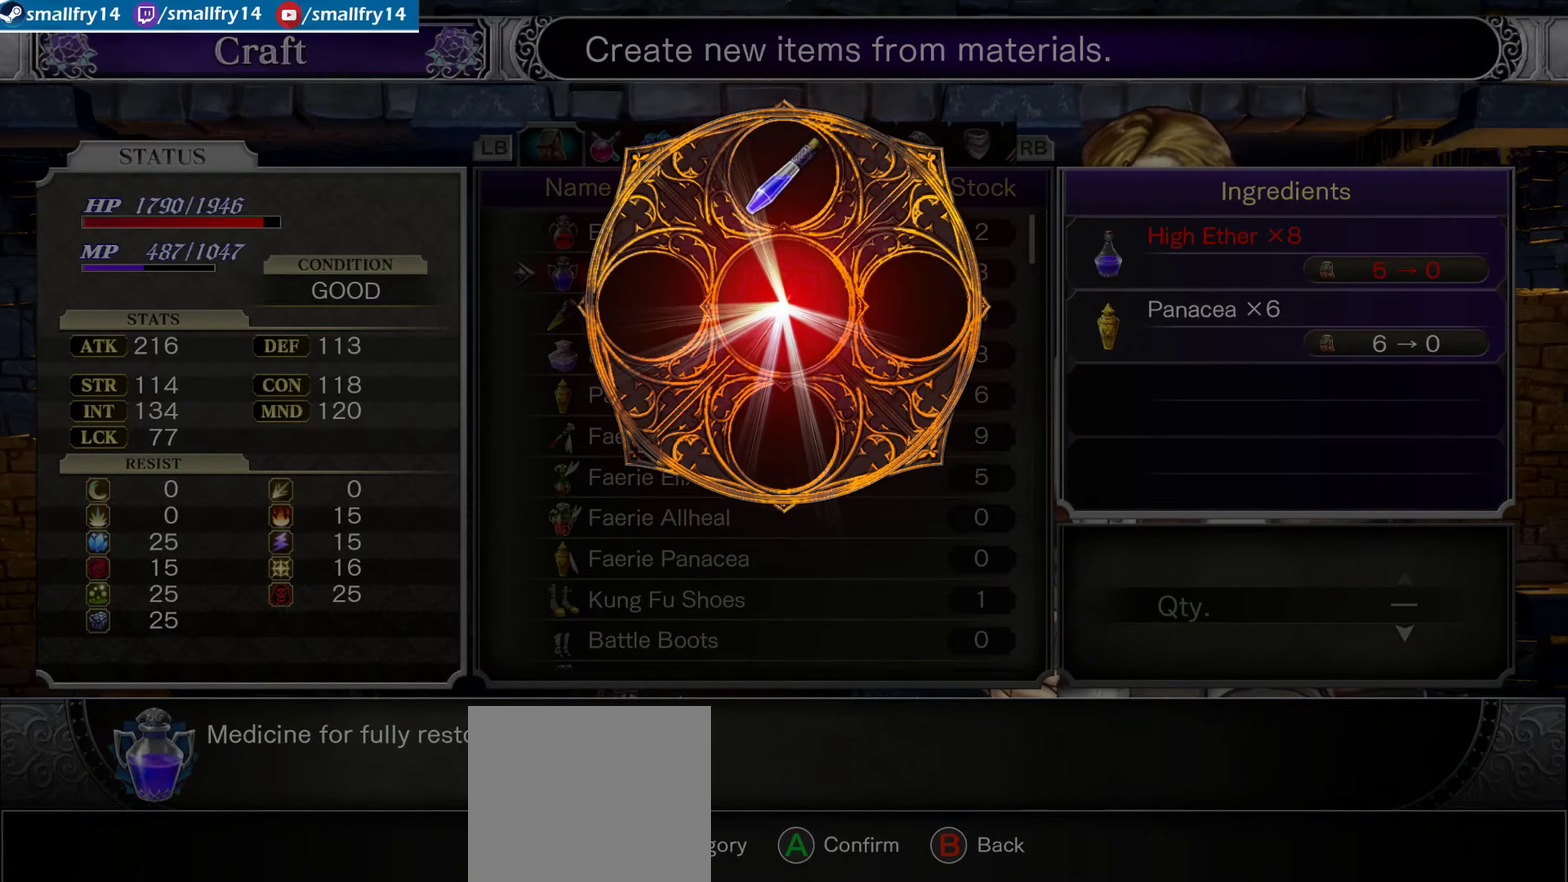
Gameplay with a controller (PlayStation layout); each line is a JSON object with the inputs held at the frame after it (dt_ms = milliseconds from this image to that frame). "events" lists button and stick changes between this image and that frame as [ms after this image, input, new state], when the widget could be followed in between. Not read: L1.
{"dt_ms": 500, "buttons": ["CROSS"], "left_stick": "center", "right_stick": "center", "events": [[50, "CROSS", "down"], [150, "CROSS", "up"], [233, "CROSS", "down"], [366, "CROSS", "up"], [433, "CROSS", "down"]]}
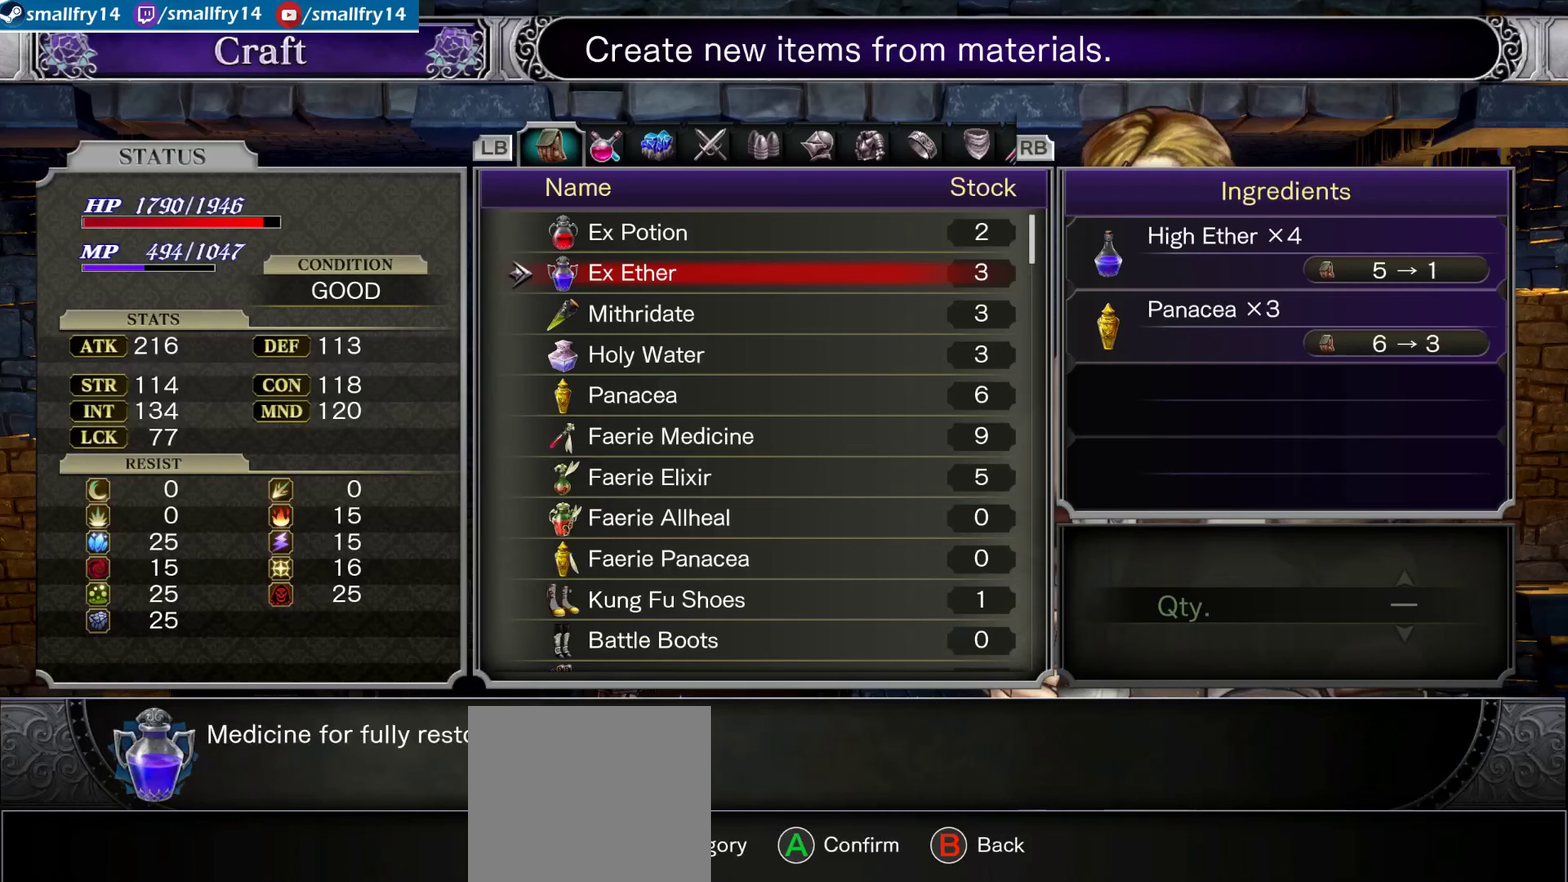
{"dt_ms": 733, "buttons": [], "left_stick": "center", "right_stick": "center", "events": [[66, "CROSS", "up"]]}
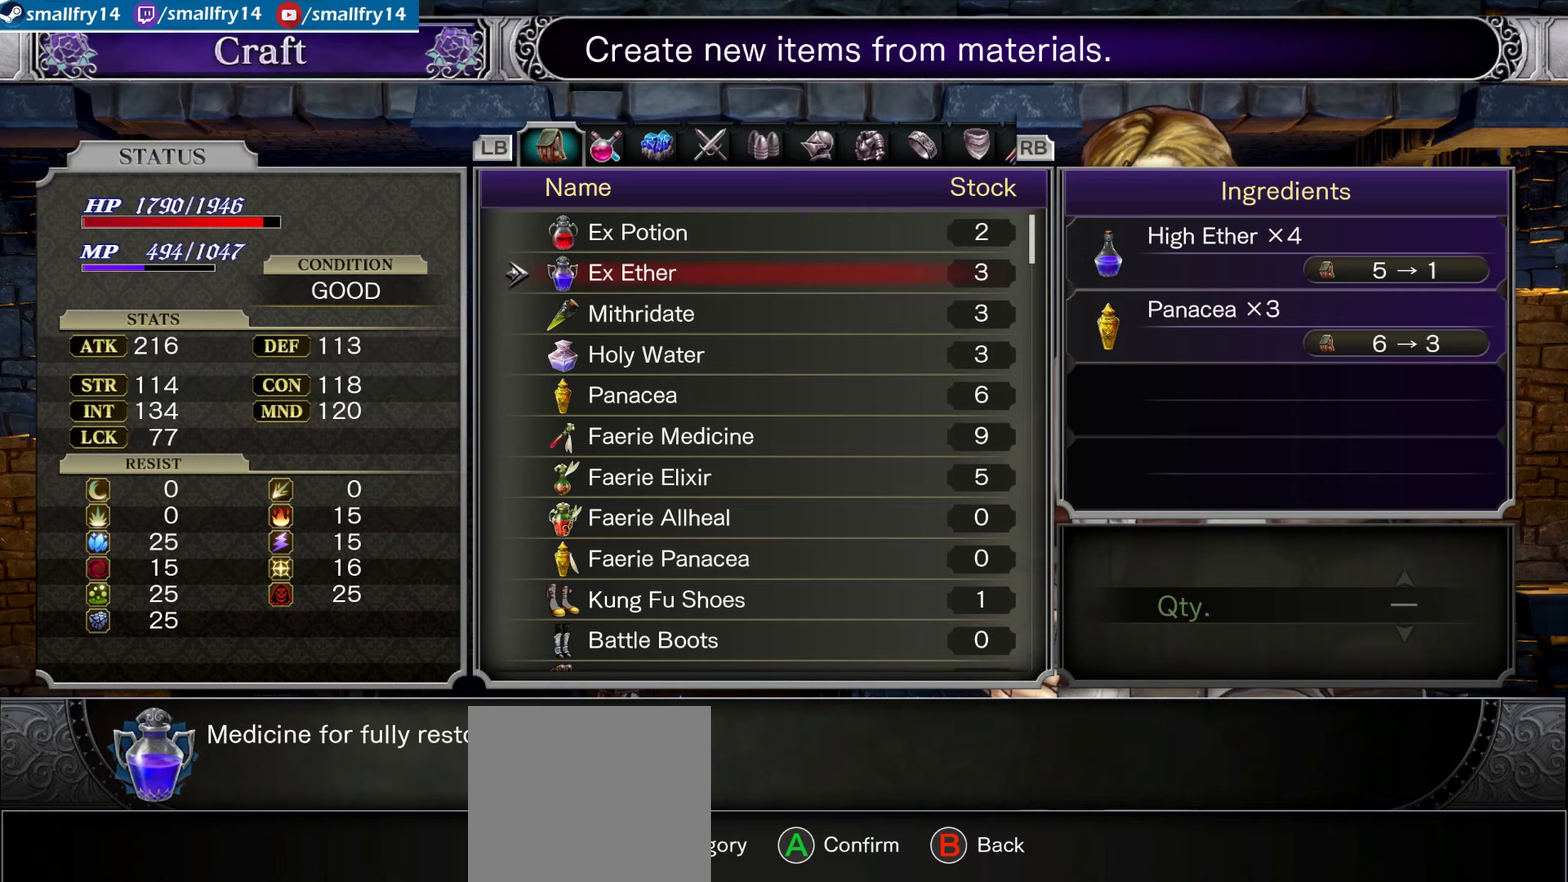
{"dt_ms": 500, "buttons": [], "left_stick": "center", "right_stick": "center", "events": []}
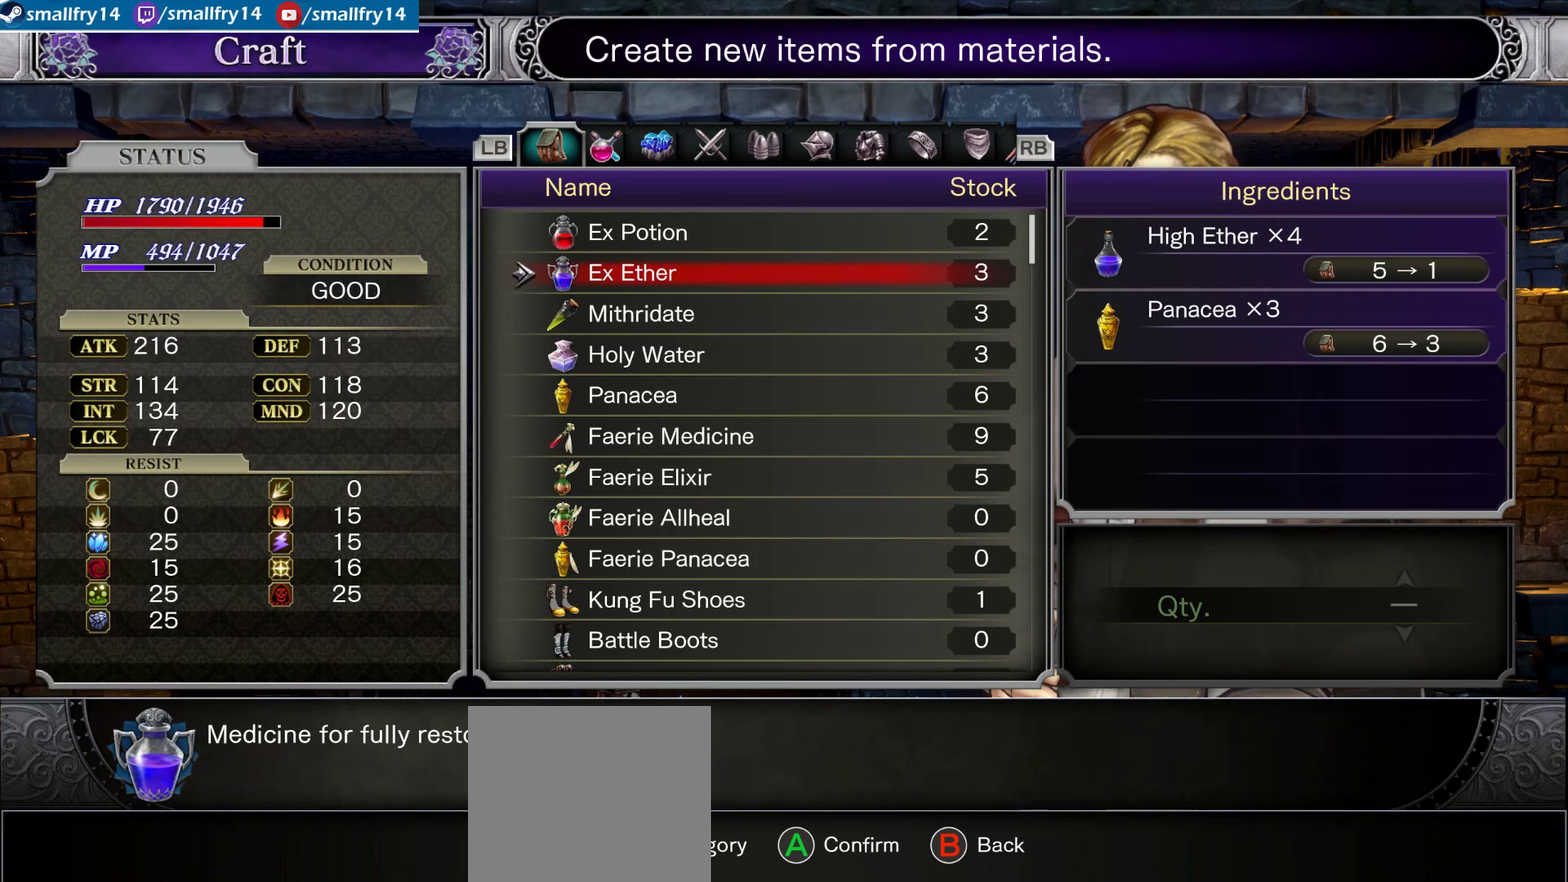
{"dt_ms": 267, "buttons": [], "left_stick": "center", "right_stick": "center", "events": [[17, "DPAD_UP", "down"], [134, "CROSS", "down"], [134, "DPAD_UP", "up"], [267, "CROSS", "up"]]}
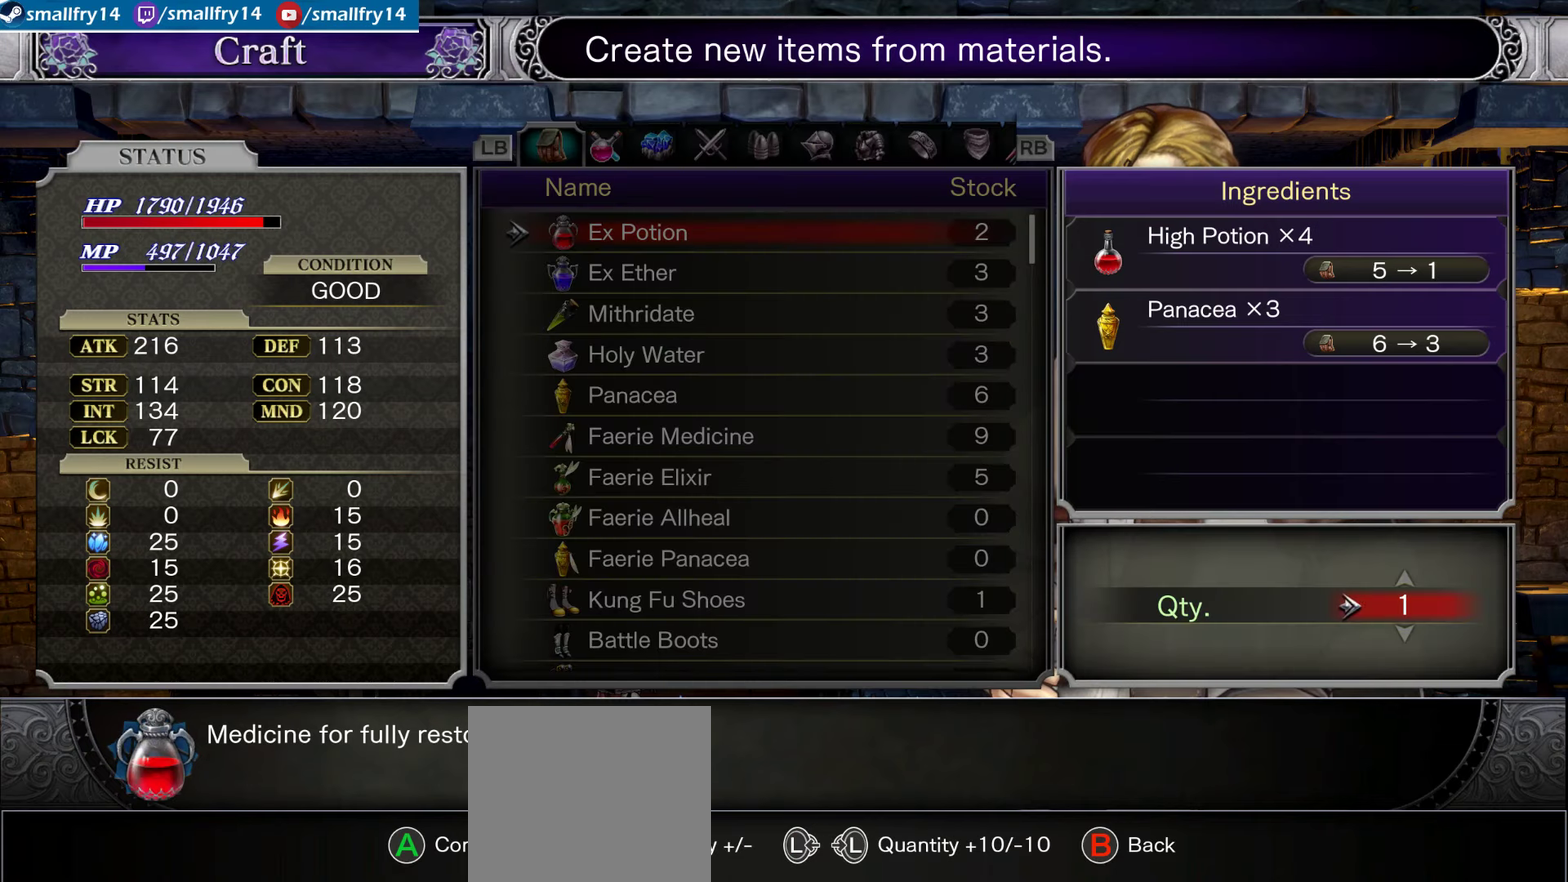
{"dt_ms": 800, "buttons": ["CROSS"], "left_stick": "center", "right_stick": "center", "events": [[383, "CROSS", "down"], [500, "CROSS", "up"], [567, "CROSS", "down"], [683, "CROSS", "up"], [767, "CROSS", "down"]]}
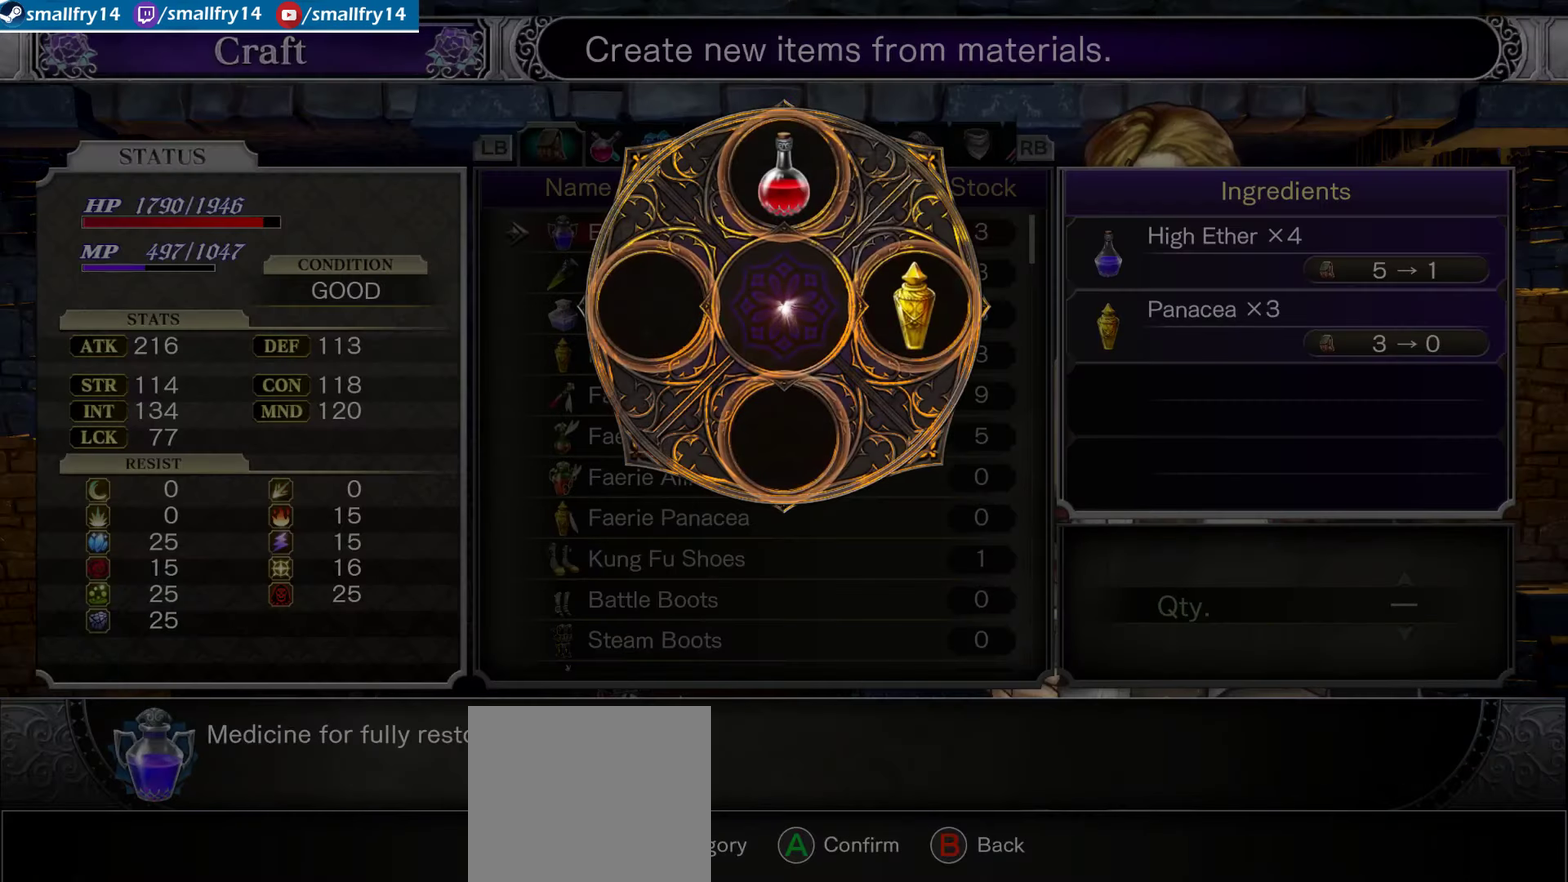
{"dt_ms": 433, "buttons": ["CROSS"], "left_stick": "center", "right_stick": "center", "events": [[83, "CROSS", "up"], [383, "CROSS", "down"]]}
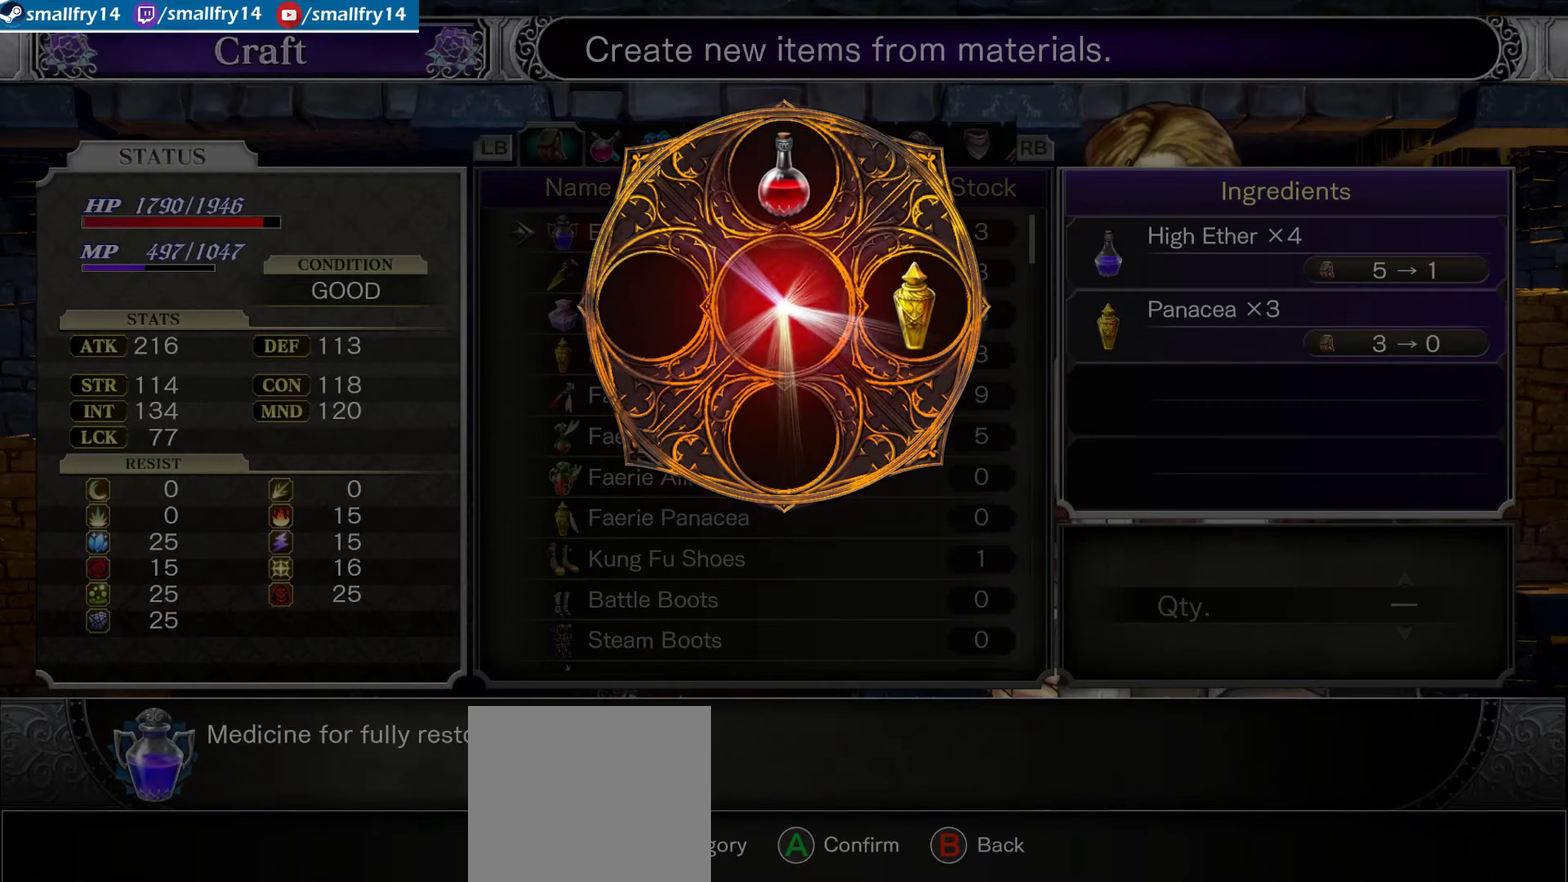
{"dt_ms": 567, "buttons": [], "left_stick": "center", "right_stick": "center", "events": [[67, "CROSS", "up"], [150, "CROSS", "down"], [284, "CROSS", "up"], [367, "CROSS", "down"], [500, "CROSS", "up"]]}
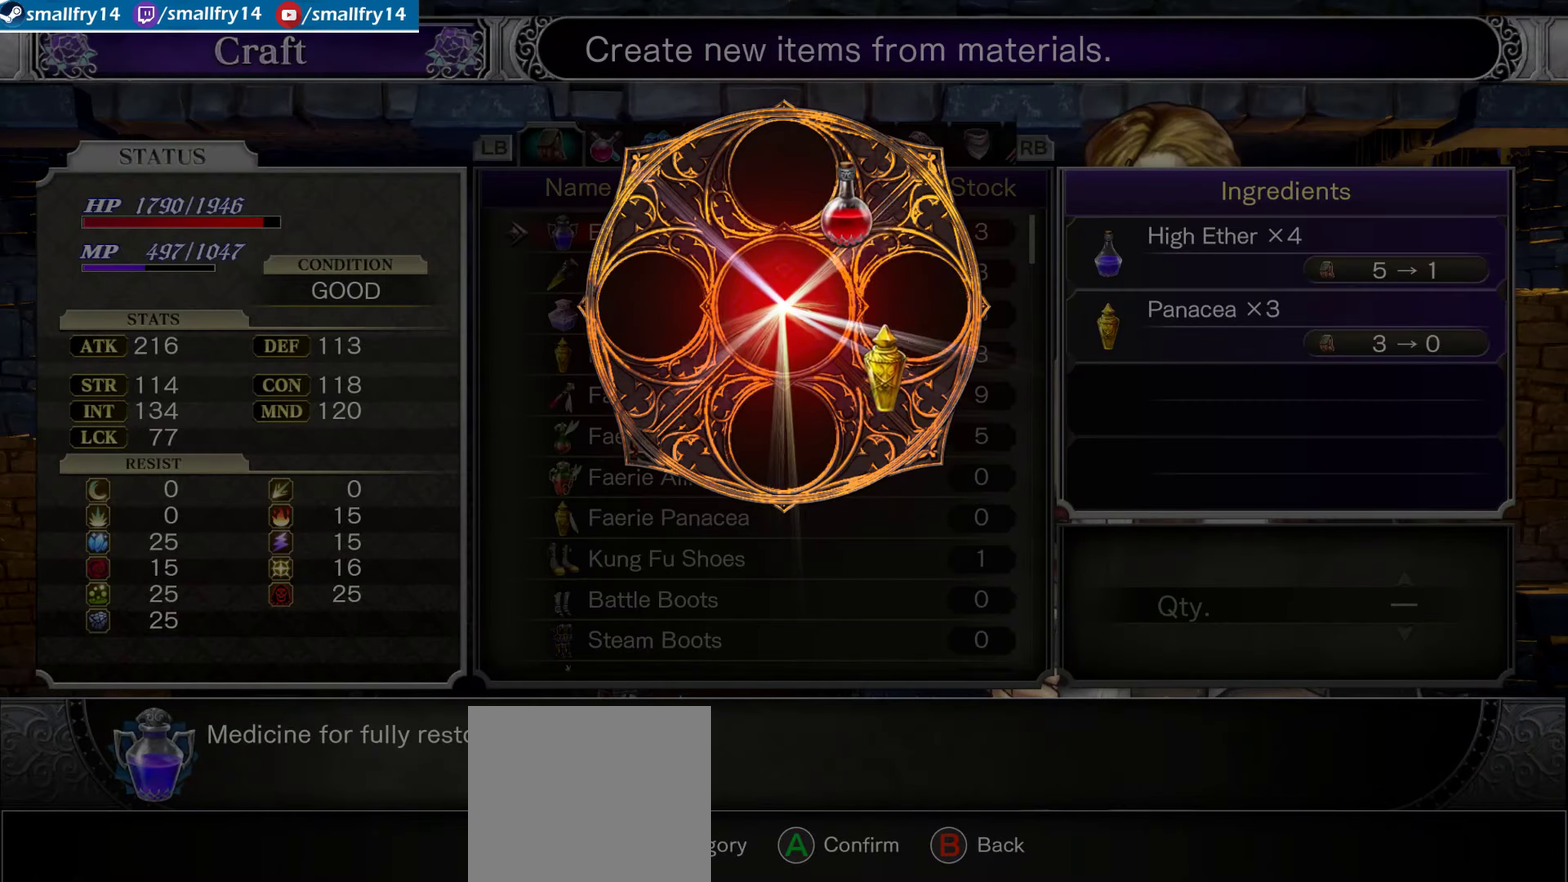
{"dt_ms": 433, "buttons": [], "left_stick": "center", "right_stick": "center", "events": [[133, "CROSS", "down"], [283, "CROSS", "up"]]}
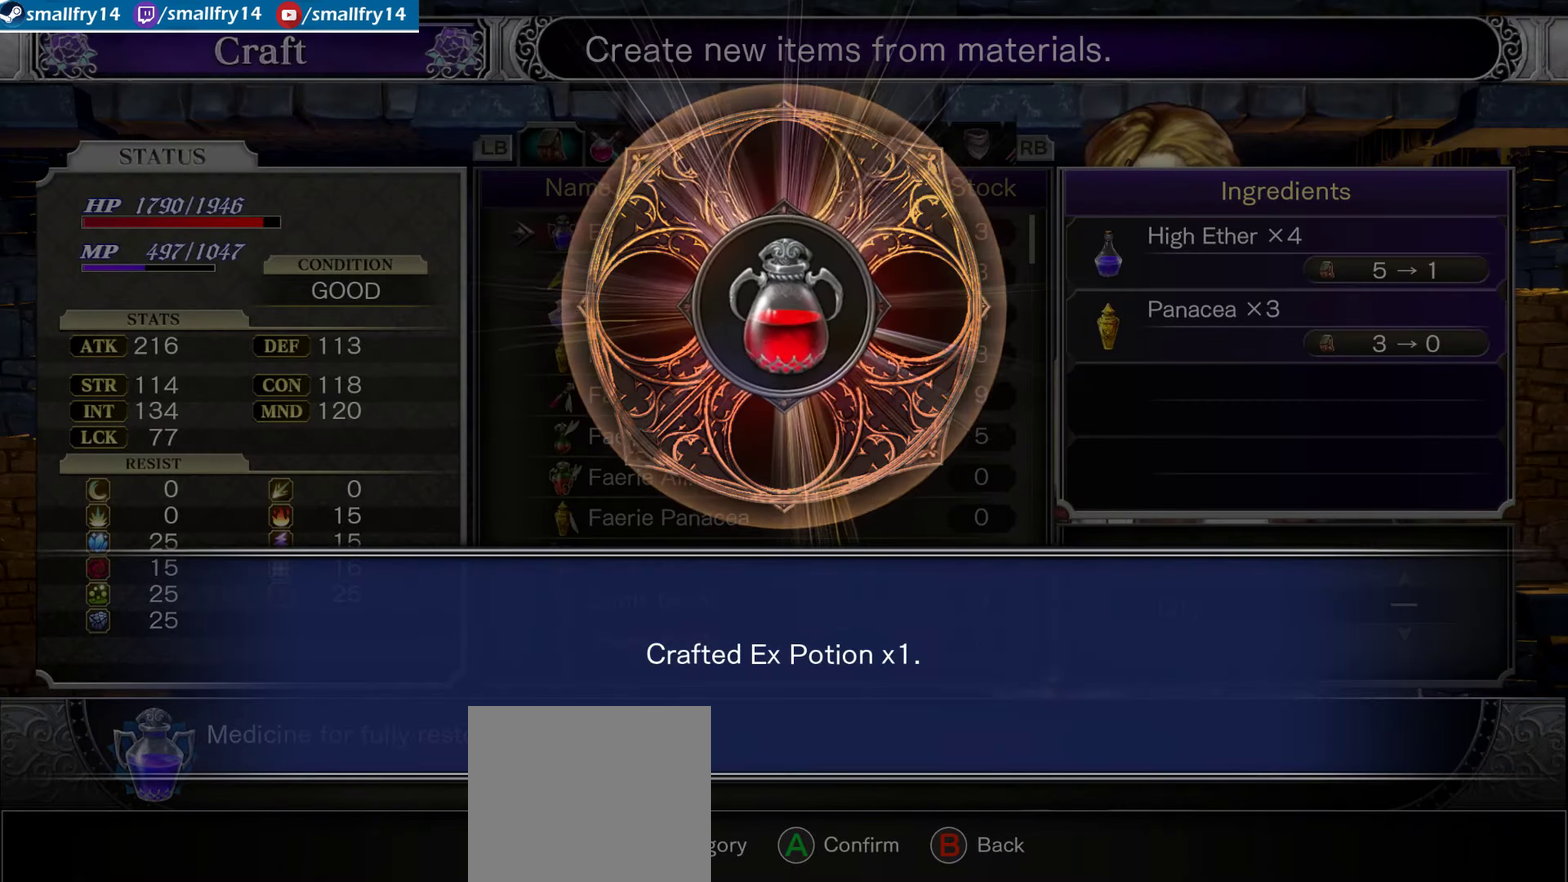
{"dt_ms": 267, "buttons": [], "left_stick": "center", "right_stick": "center", "events": [[67, "CROSS", "down"], [200, "CROSS", "up"]]}
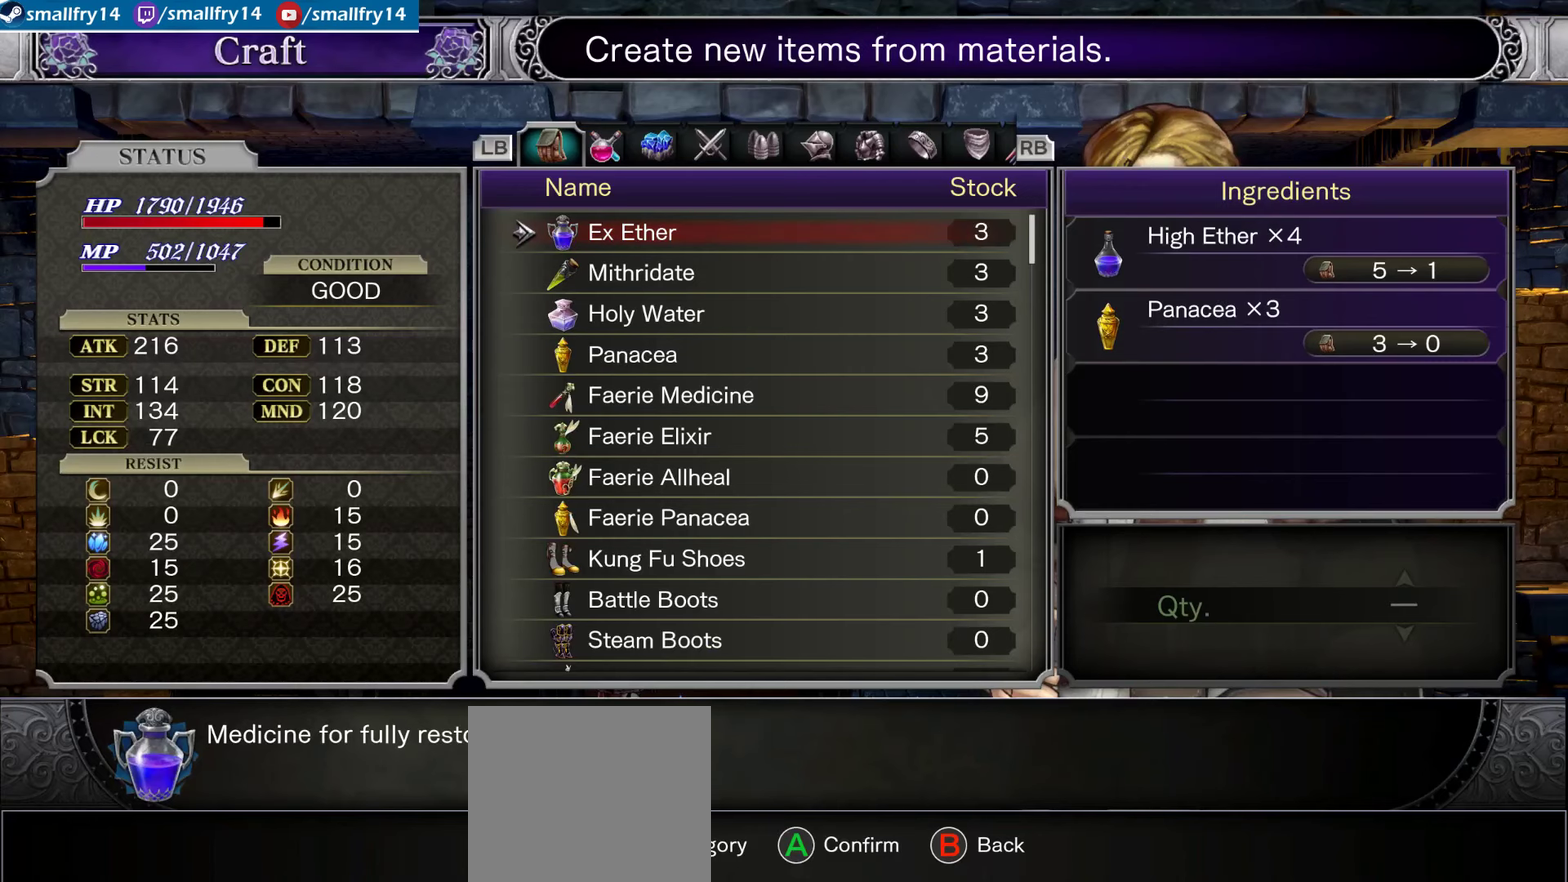
{"dt_ms": 733, "buttons": [], "left_stick": "center", "right_stick": "center", "events": []}
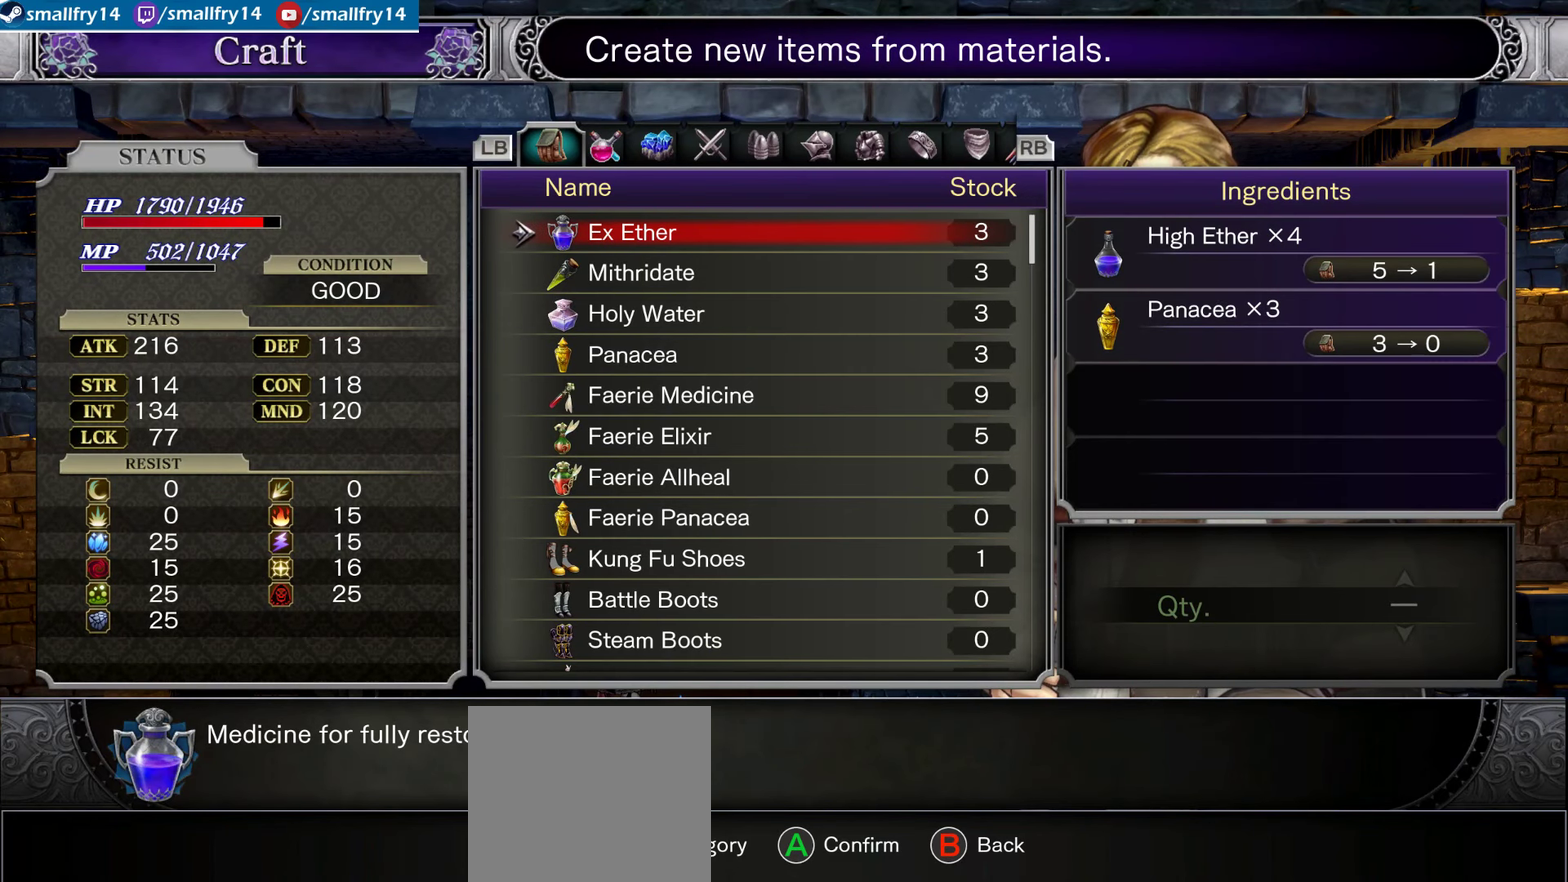
{"dt_ms": 500, "buttons": ["CIRCLE"], "left_stick": "center", "right_stick": "center", "events": [[267, "CROSS", "down"], [367, "CROSS", "up"], [500, "CIRCLE", "down"]]}
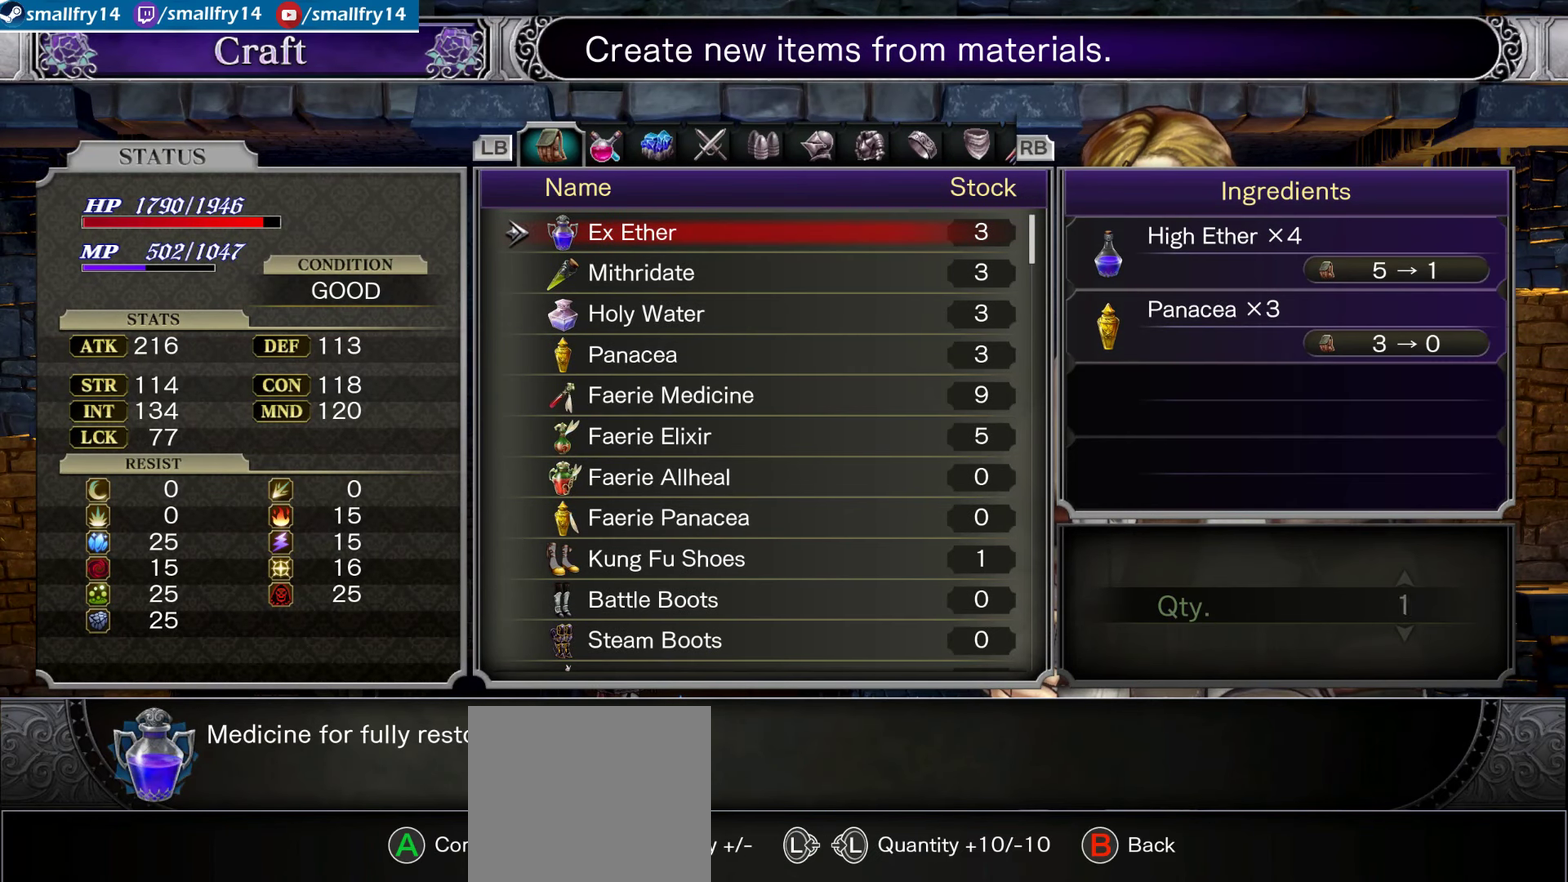
{"dt_ms": 267, "buttons": ["CIRCLE"], "left_stick": "center", "right_stick": "center", "events": [[117, "CIRCLE", "up"], [200, "CIRCLE", "down"]]}
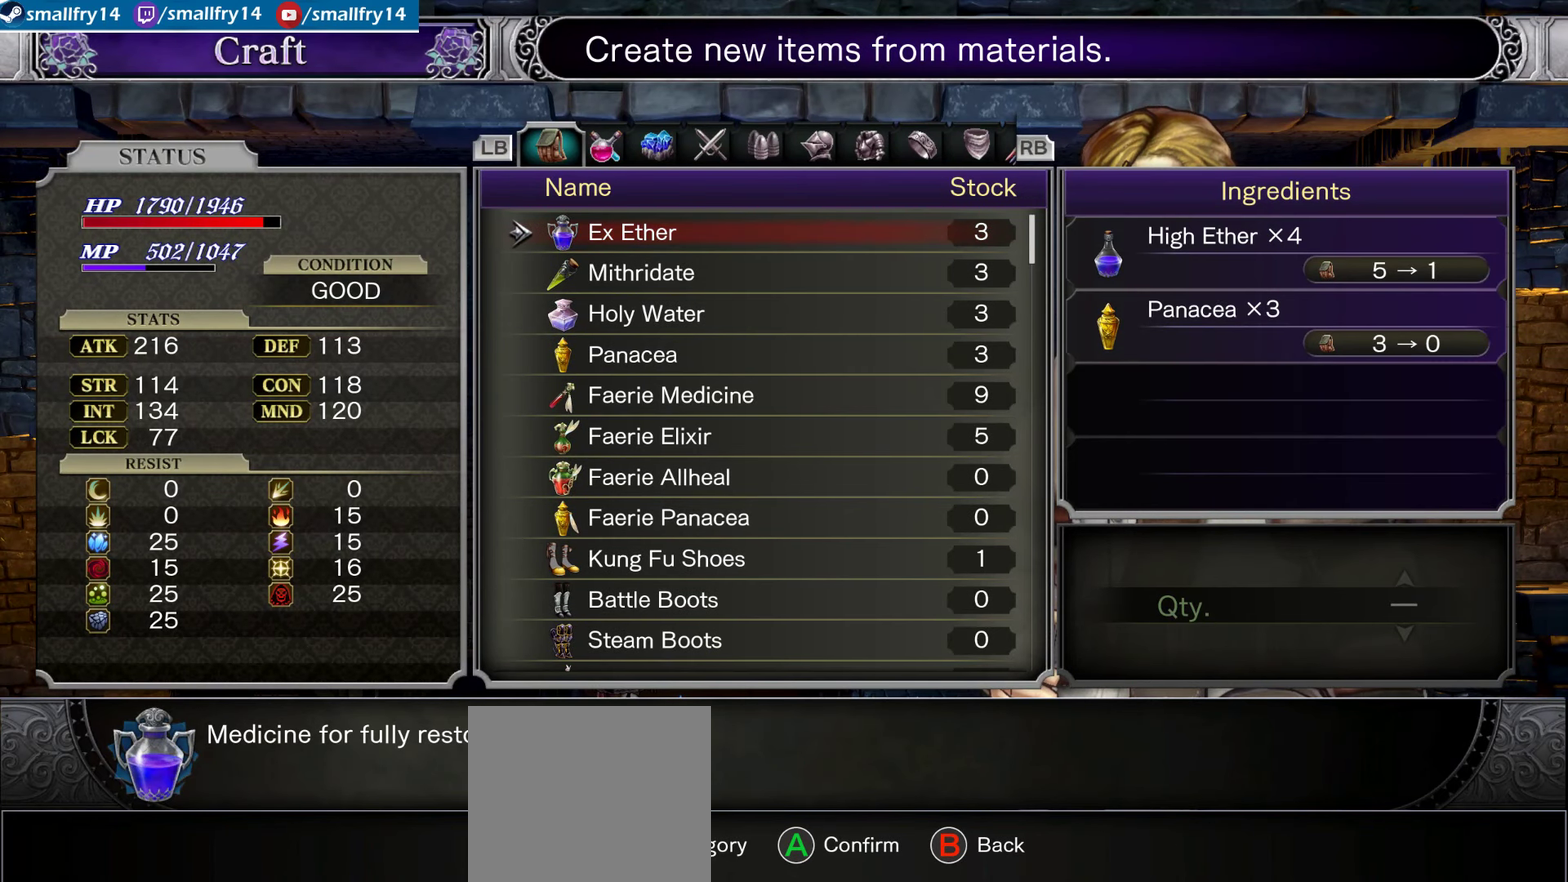
{"dt_ms": 800, "buttons": [], "left_stick": "left", "right_stick": "center", "events": [[33, "CIRCLE", "up"], [100, "CIRCLE", "down"], [217, "CIRCLE", "up"], [667, "CIRCLE", "down"], [684, "left_stick", "left"], [767, "CIRCLE", "up"]]}
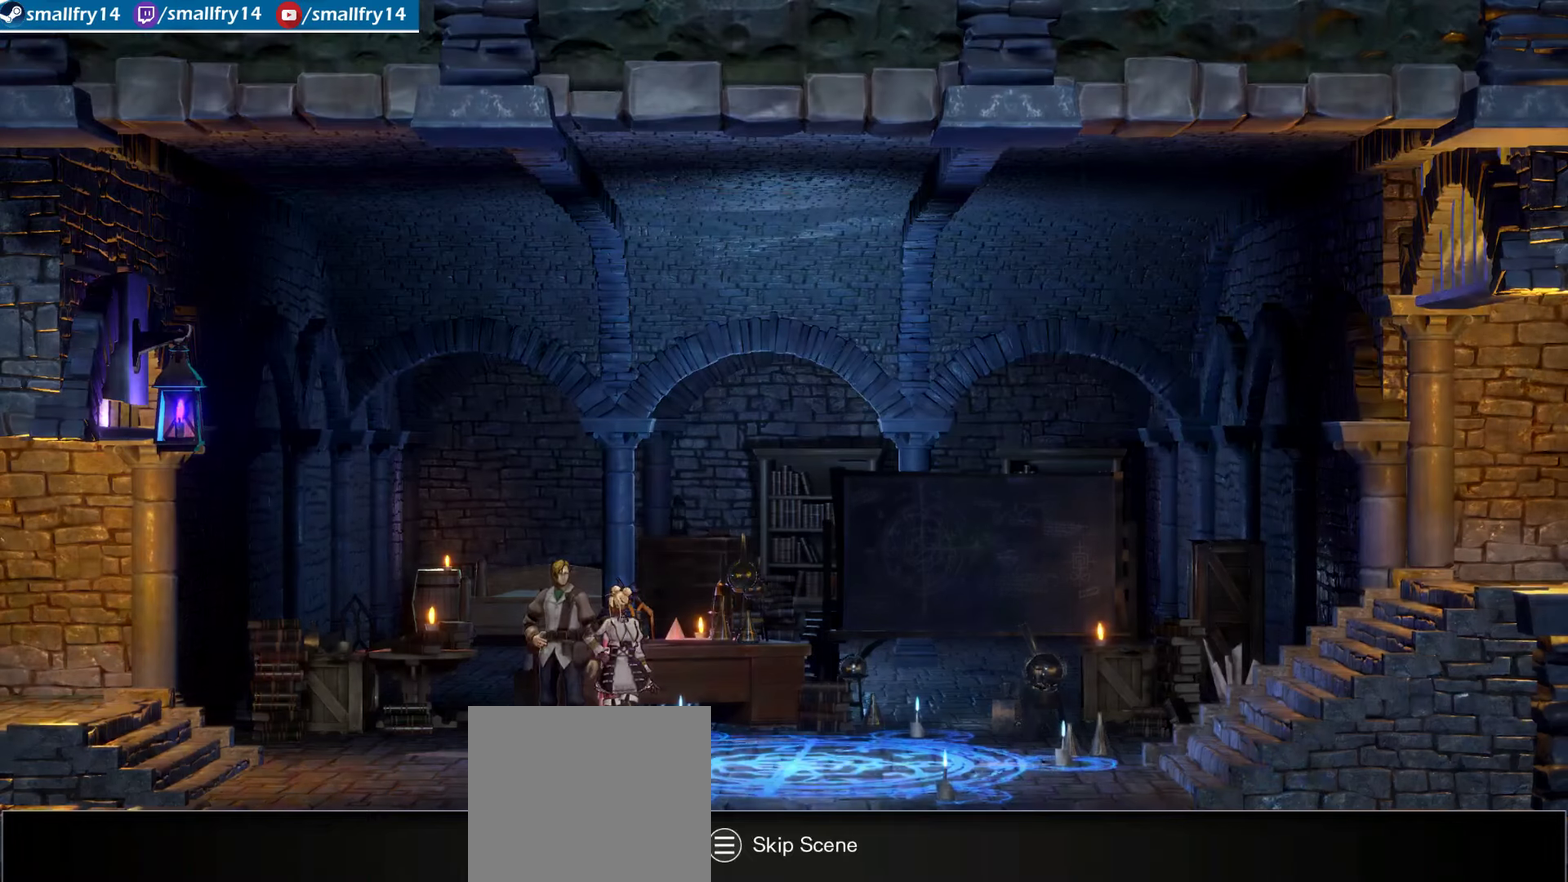
{"dt_ms": 434, "buttons": [], "left_stick": "left", "right_stick": "center", "events": [[267, "R1", "down"], [434, "R1", "up"]]}
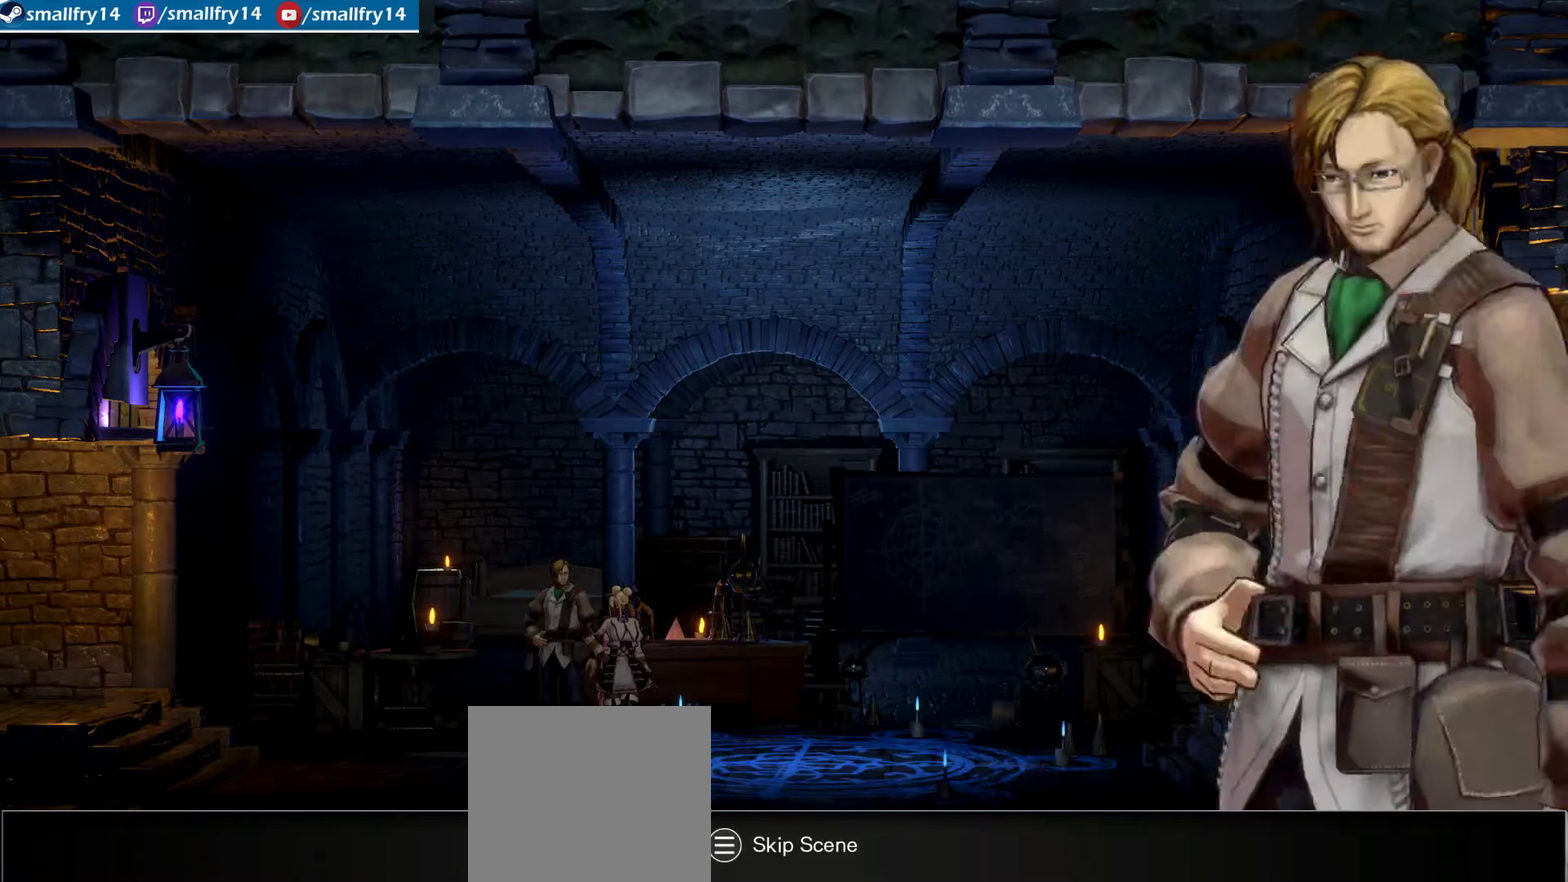
{"dt_ms": 266, "buttons": [], "left_stick": "left", "right_stick": "center", "events": [[66, "CIRCLE", "down"], [183, "CIRCLE", "up"]]}
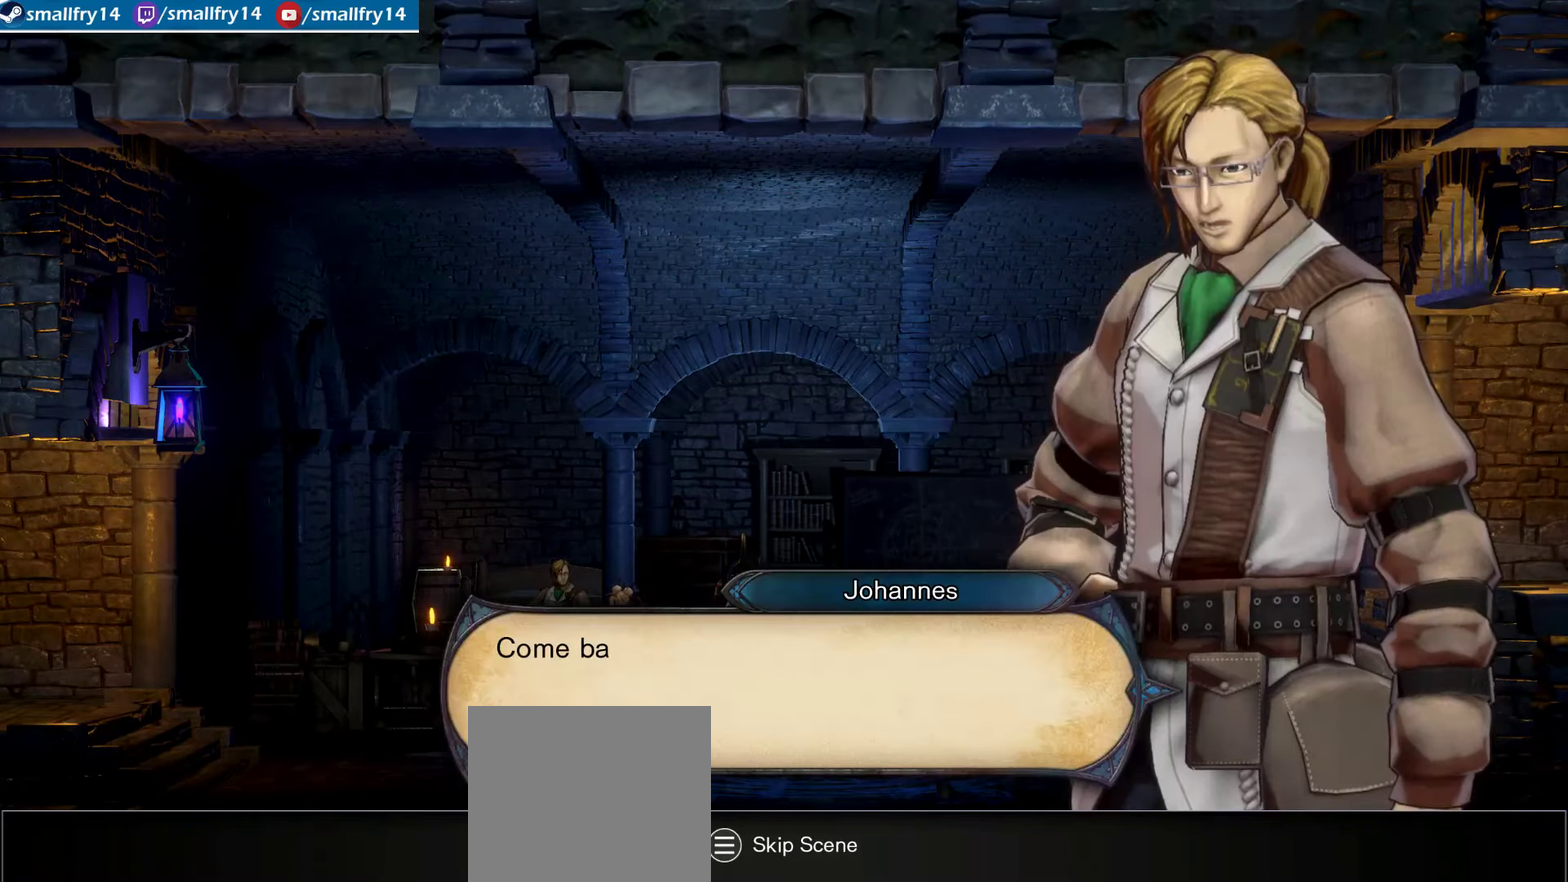
{"dt_ms": 600, "buttons": ["R1"], "left_stick": "left", "right_stick": "center", "events": [[50, "CROSS", "down"], [167, "CROSS", "up"], [350, "CROSS", "down"], [467, "CROSS", "up"], [517, "R1", "down"]]}
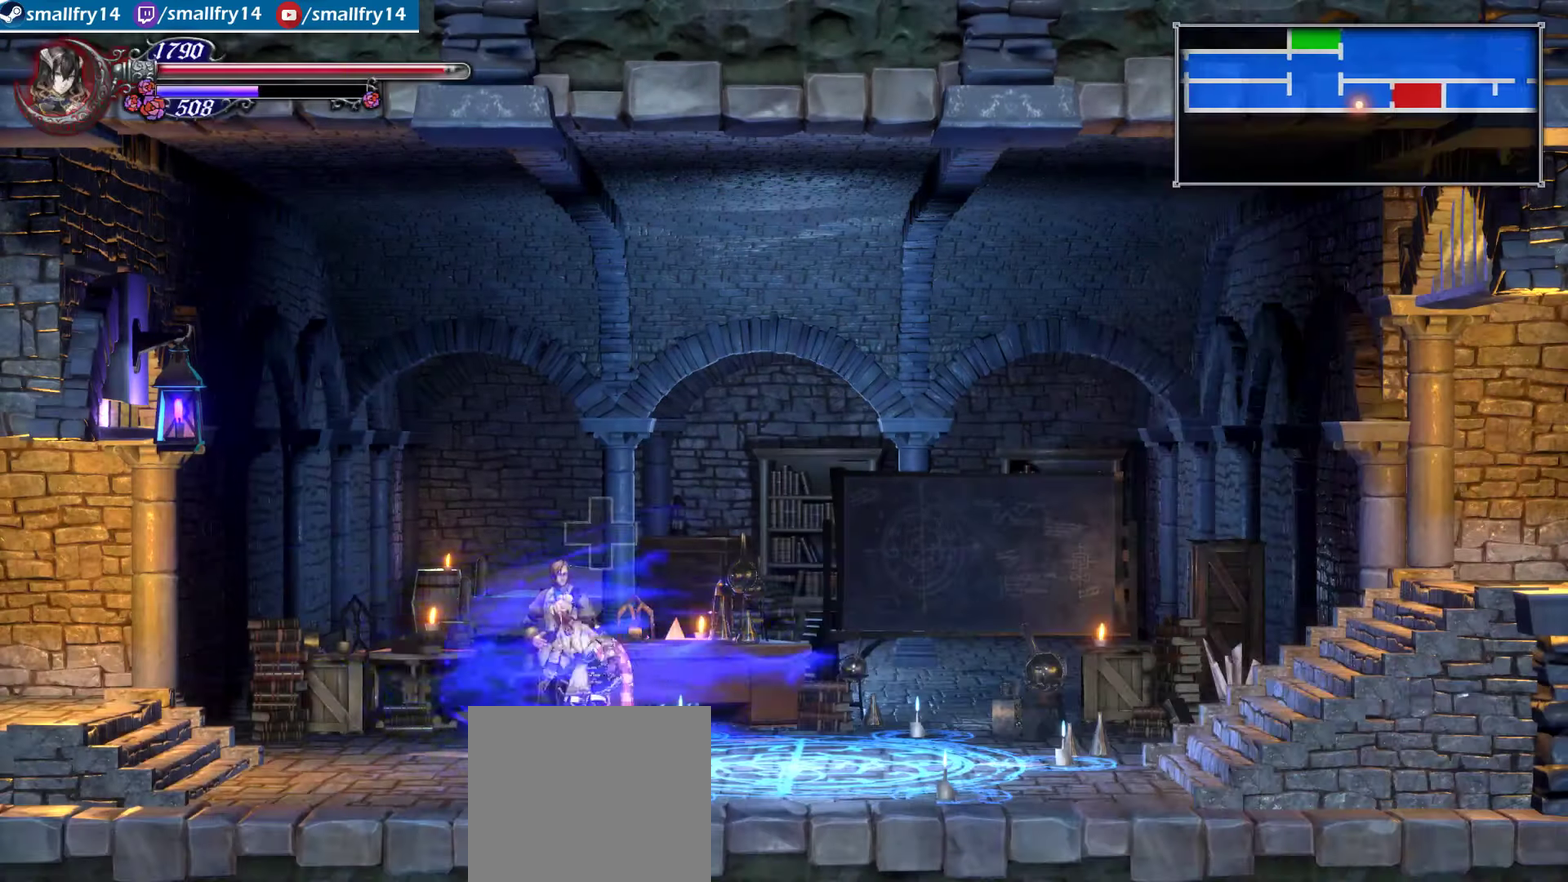
{"dt_ms": 600, "buttons": ["R1"], "left_stick": "left", "right_stick": "center", "events": []}
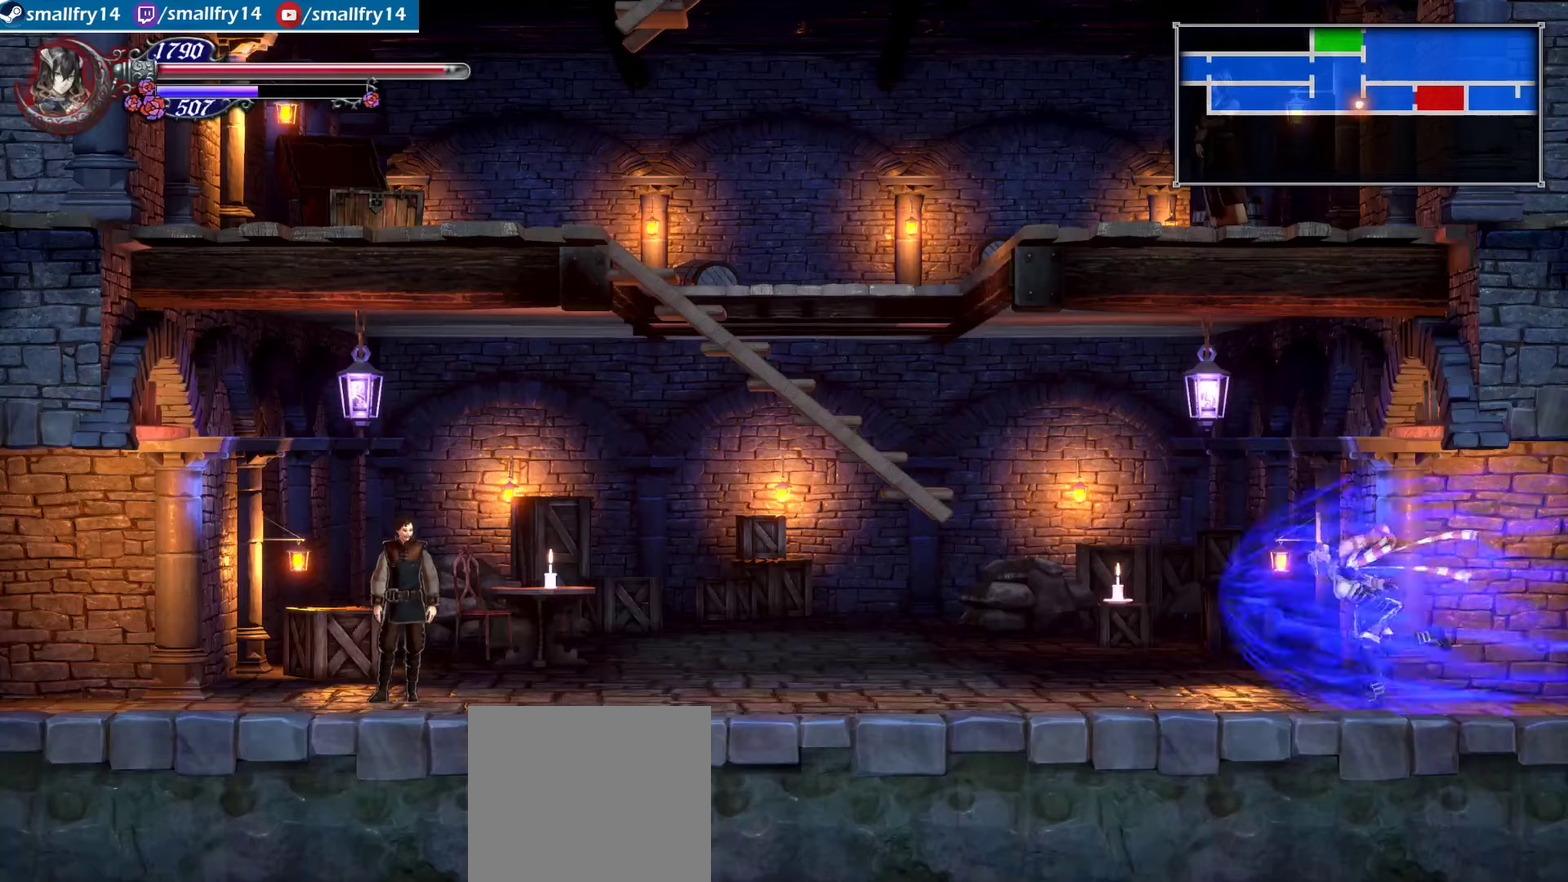
{"dt_ms": 534, "buttons": ["R1"], "left_stick": "left", "right_stick": "center", "events": []}
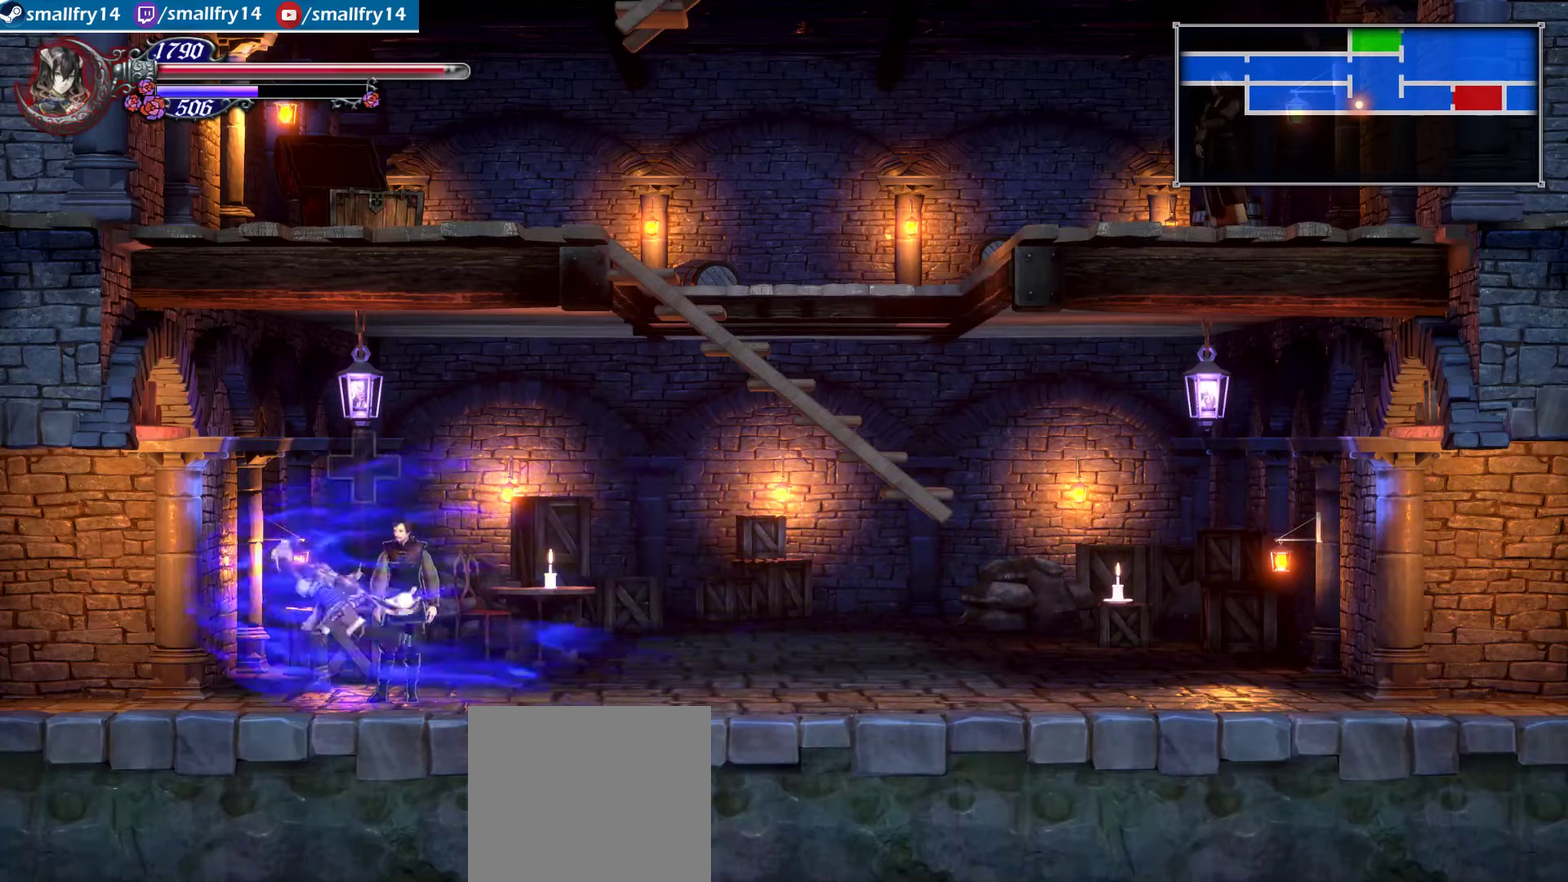
{"dt_ms": 500, "buttons": ["R1"], "left_stick": "left", "right_stick": "center", "events": []}
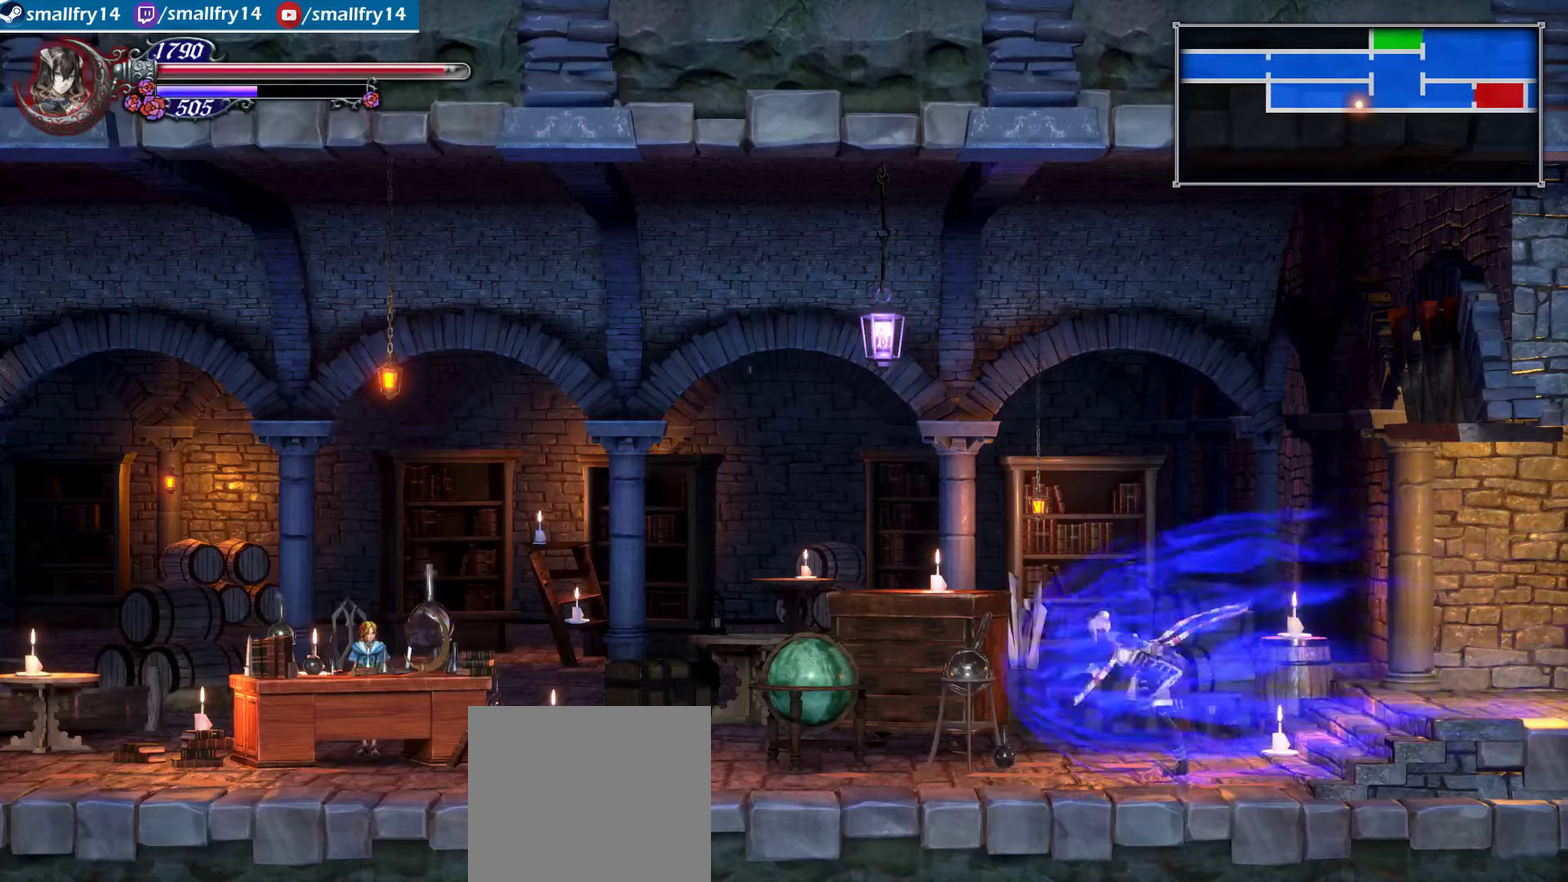
{"dt_ms": 466, "buttons": [], "left_stick": "up-left", "right_stick": "center", "events": [[333, "left_stick", "up-left"], [433, "R1", "up"]]}
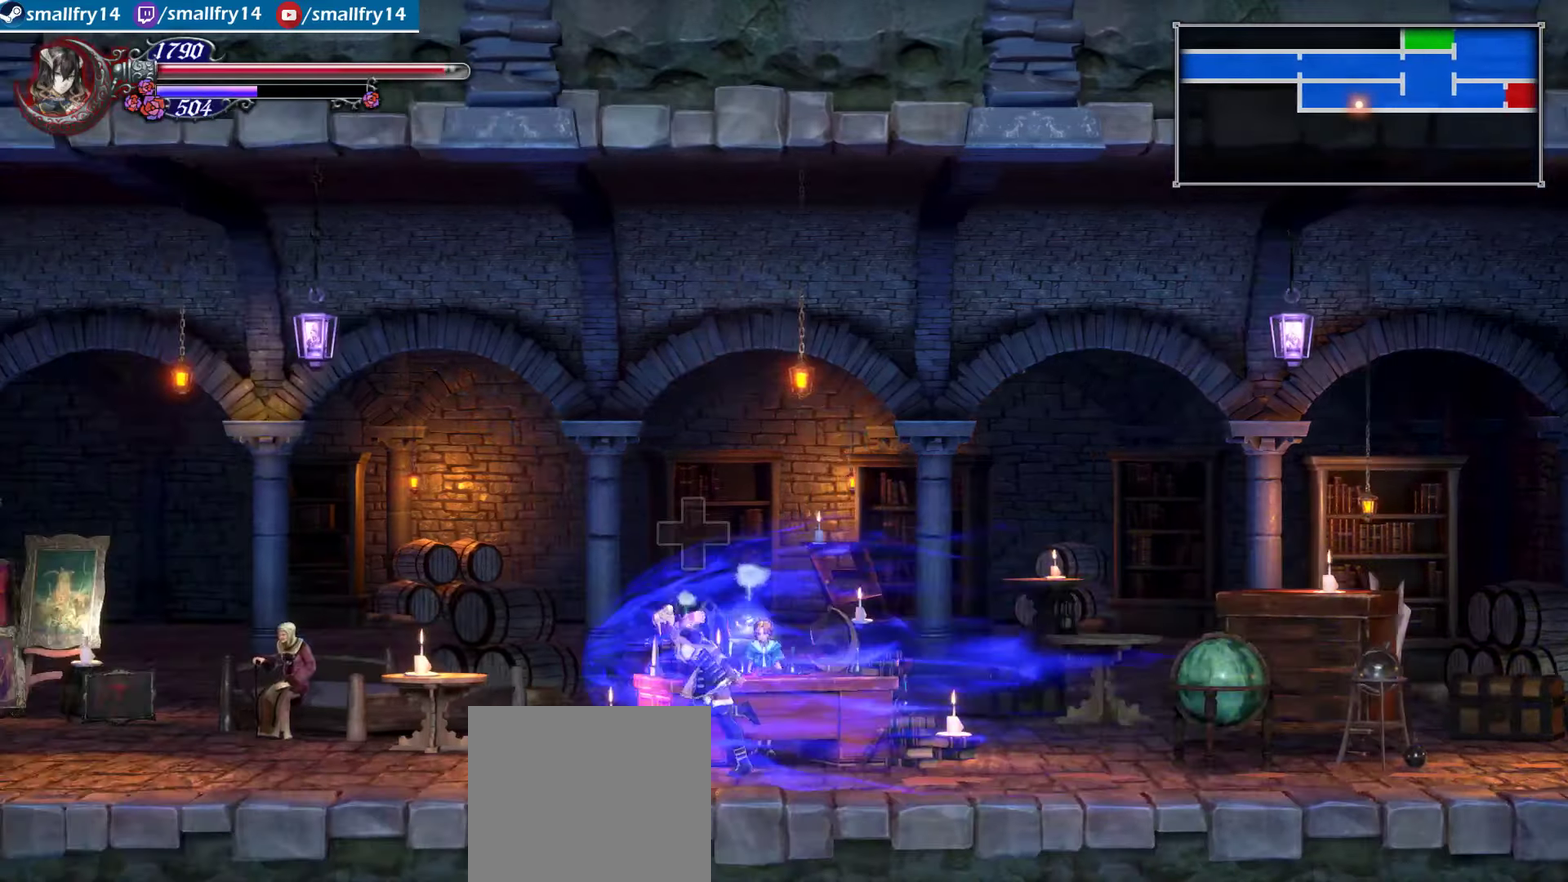
{"dt_ms": 700, "buttons": [], "left_stick": "center", "right_stick": "center", "events": [[50, "left_stick", "center"], [450, "CROSS", "down"], [700, "CROSS", "up"]]}
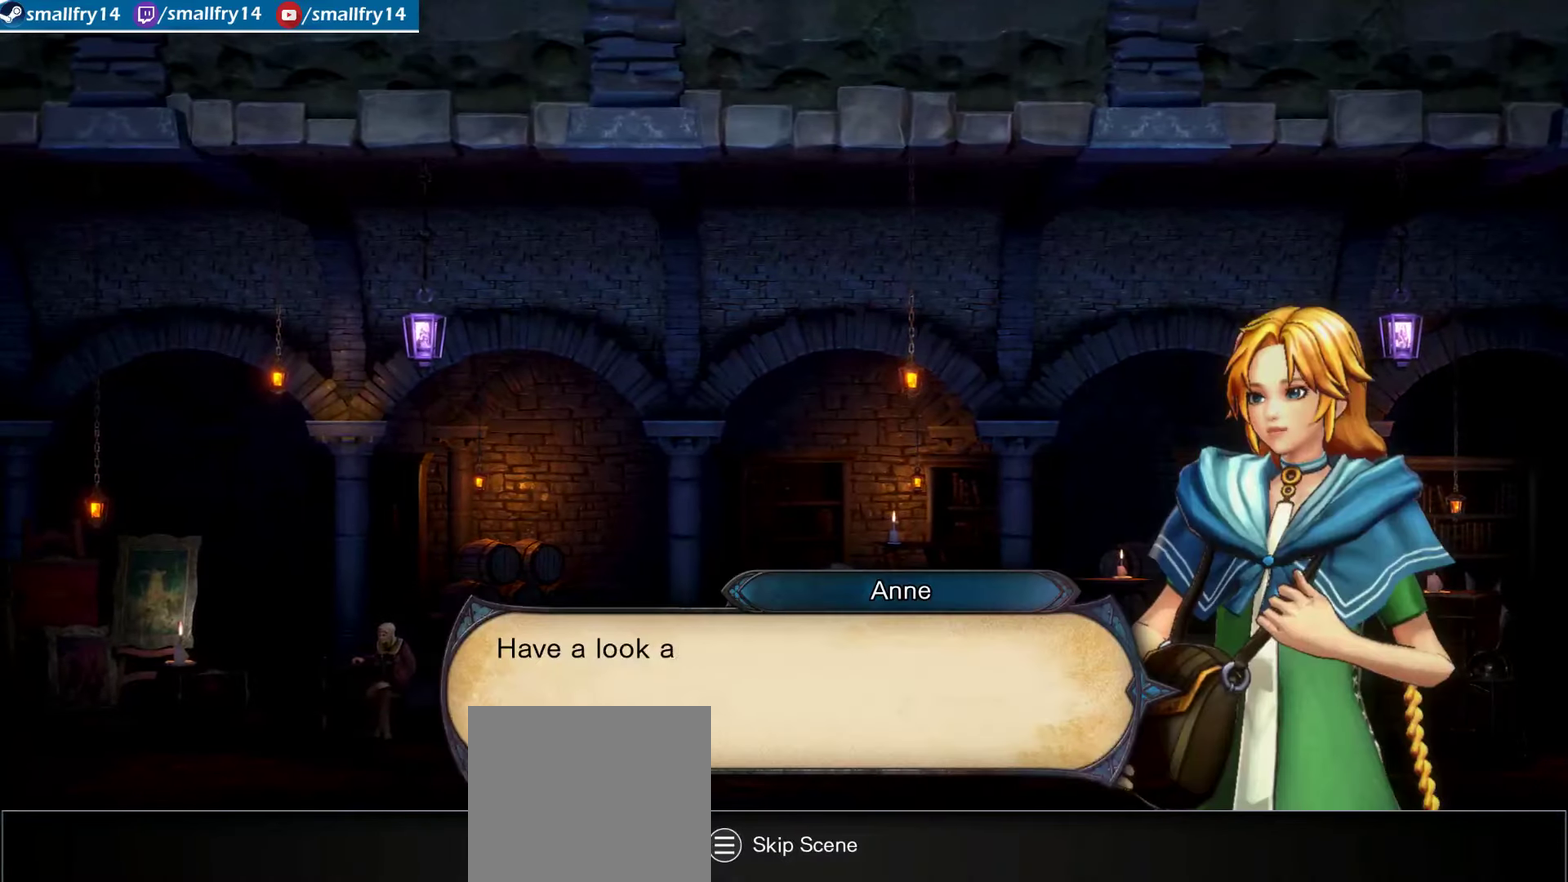
{"dt_ms": 400, "buttons": ["CROSS"], "left_stick": "center", "right_stick": "center", "events": [[67, "CROSS", "down"], [200, "CROSS", "up"], [350, "CROSS", "down"]]}
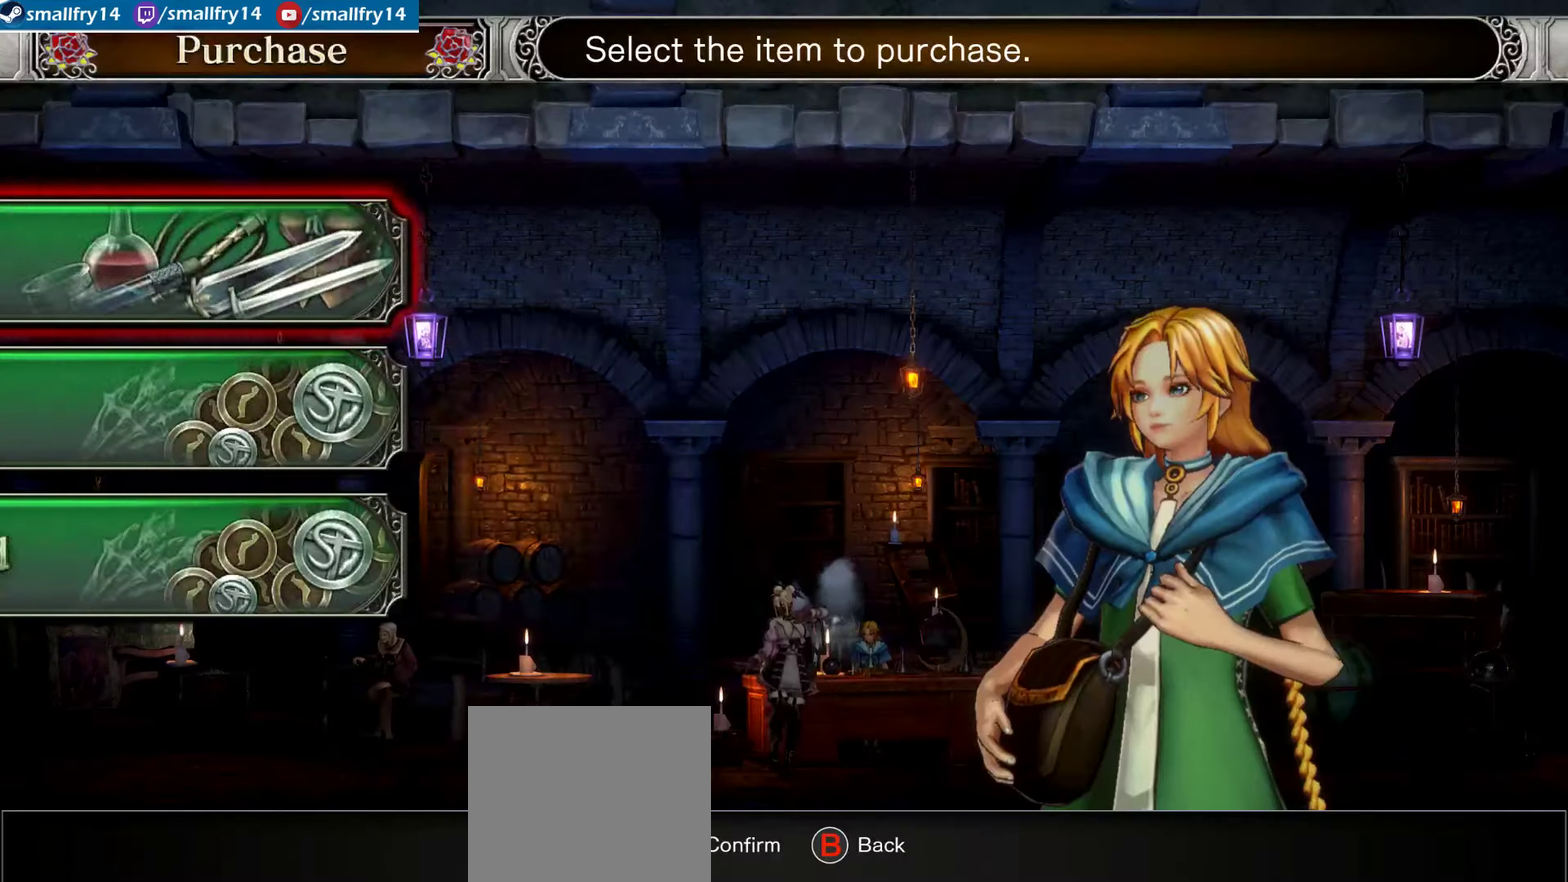
{"dt_ms": 433, "buttons": [], "left_stick": "center", "right_stick": "center", "events": [[66, "CROSS", "up"]]}
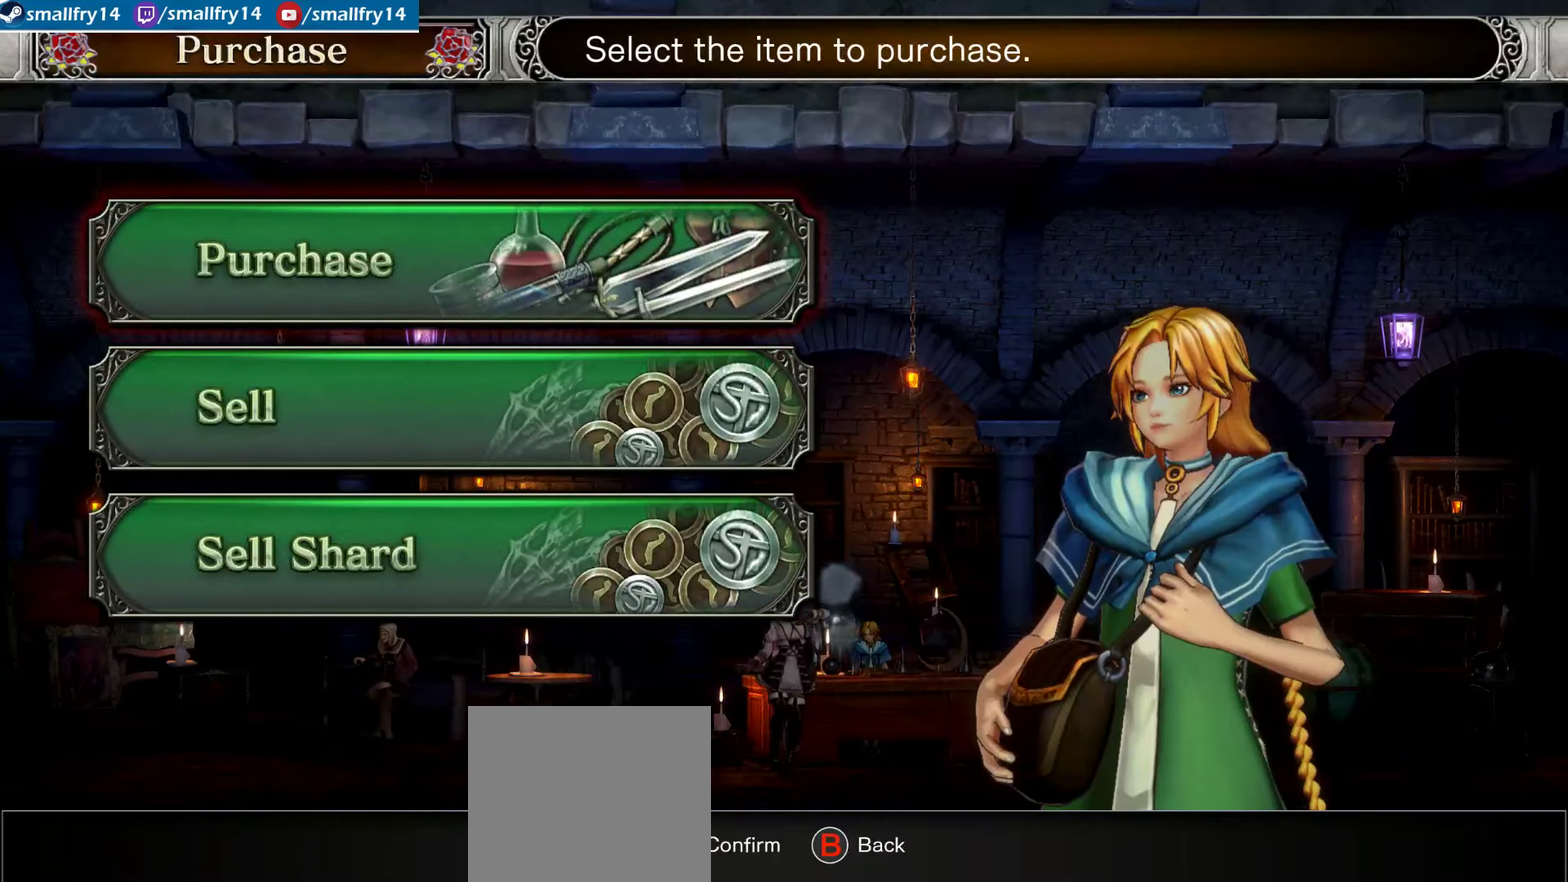
{"dt_ms": 500, "buttons": [], "left_stick": "center", "right_stick": "center", "events": [[367, "CROSS", "down"], [500, "CROSS", "up"]]}
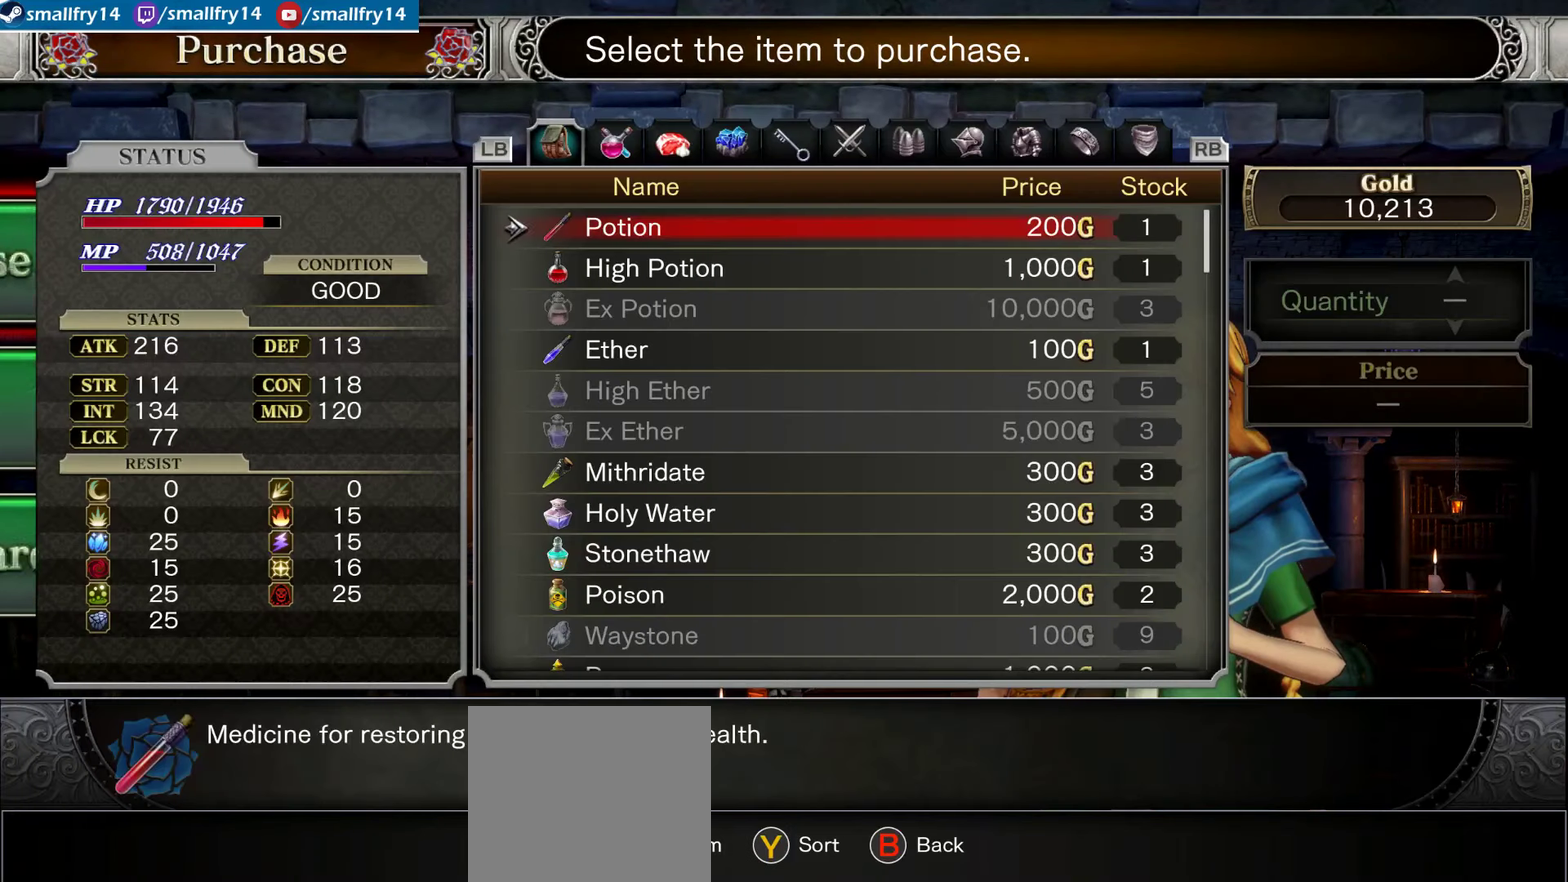
{"dt_ms": 500, "buttons": [], "left_stick": "center", "right_stick": "center", "events": []}
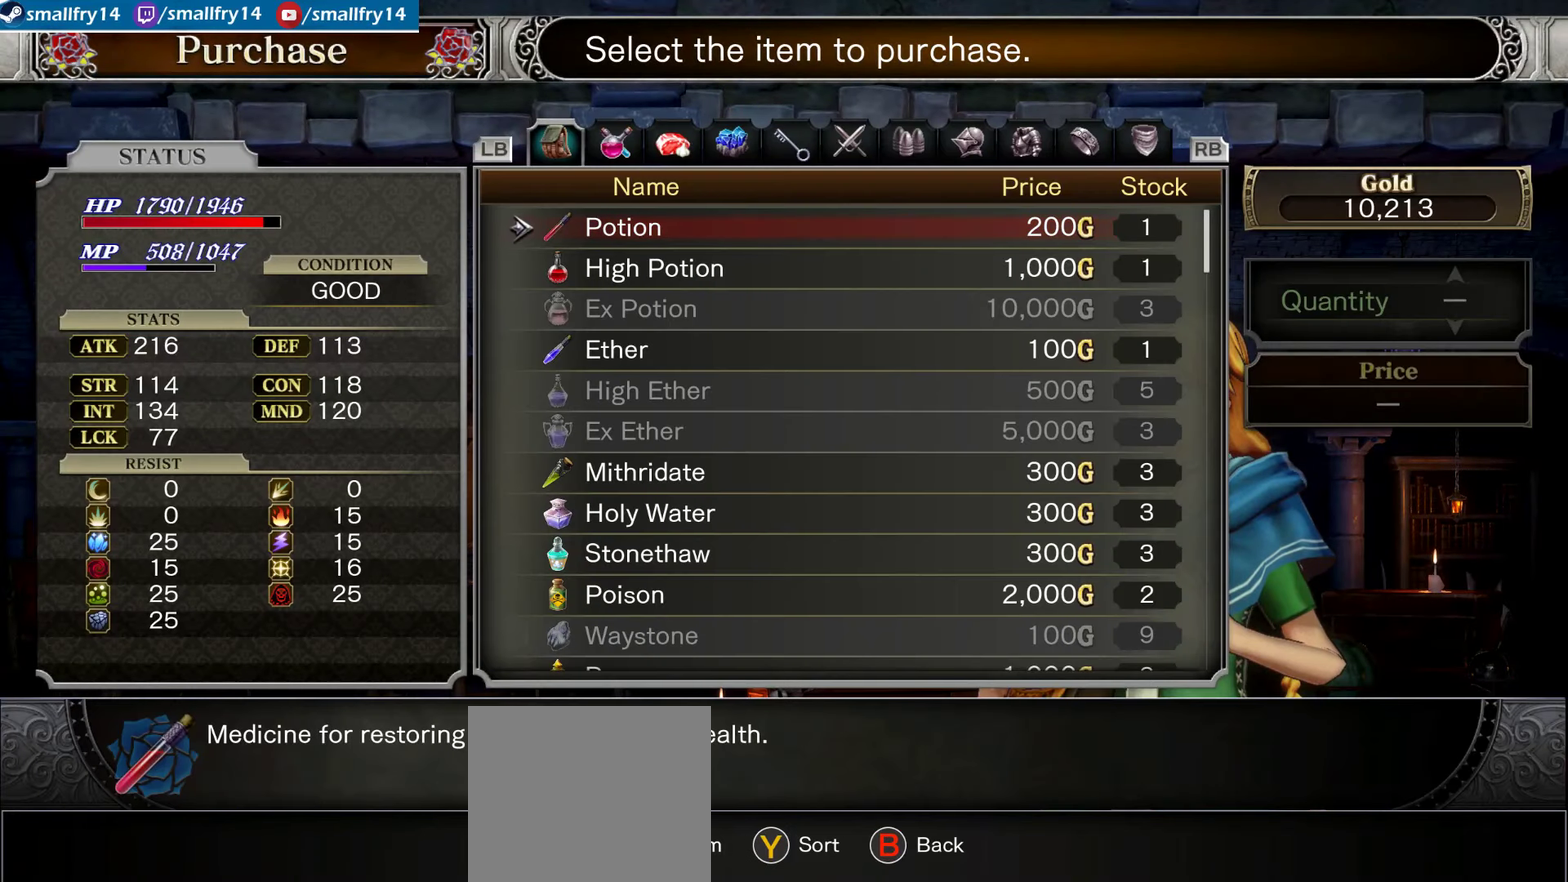
{"dt_ms": 667, "buttons": ["CROSS"], "left_stick": "center", "right_stick": "center", "events": [[617, "CROSS", "down"]]}
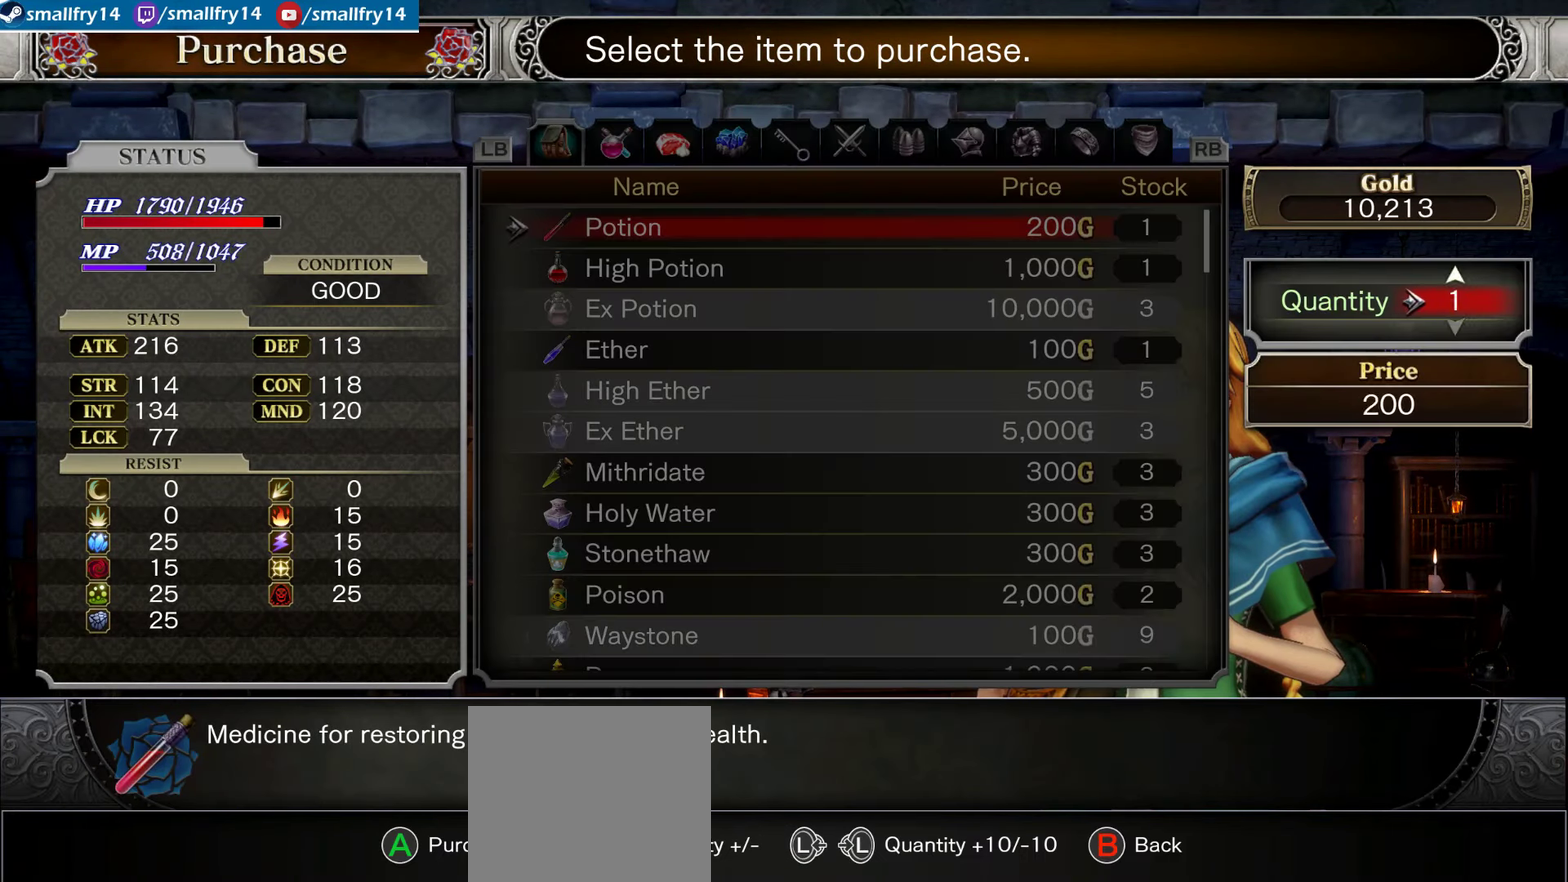
{"dt_ms": 333, "buttons": [], "left_stick": "center", "right_stick": "center", "events": [[50, "CROSS", "up"], [66, "DPAD_RIGHT", "down"], [133, "DPAD_RIGHT", "up"], [250, "DPAD_RIGHT", "down"], [300, "DPAD_RIGHT", "up"]]}
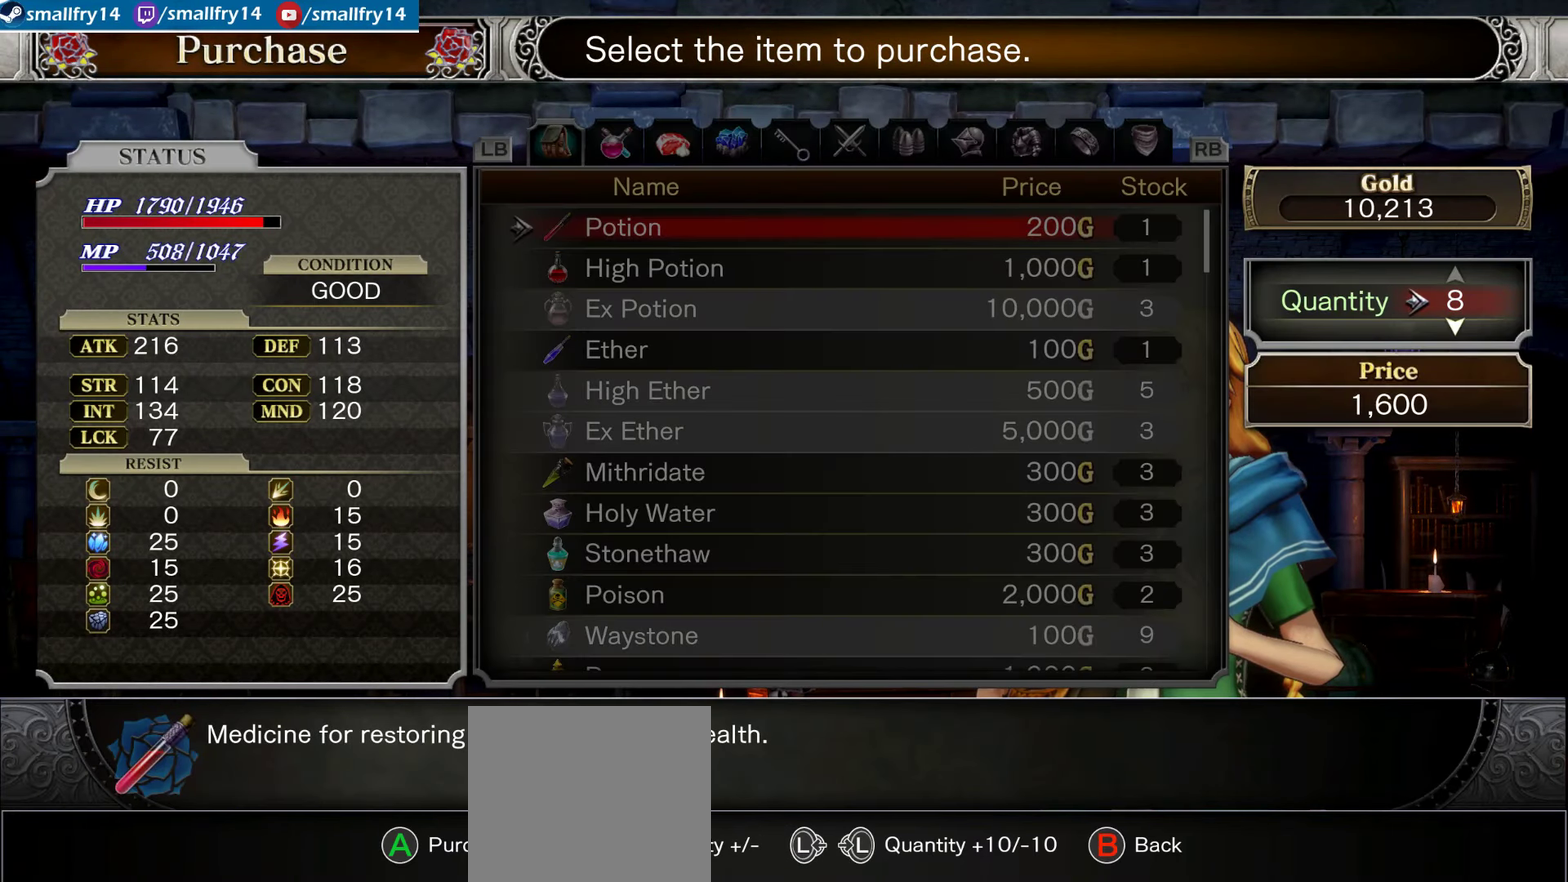
{"dt_ms": 267, "buttons": [], "left_stick": "center", "right_stick": "center", "events": [[50, "DPAD_RIGHT", "down"], [133, "DPAD_RIGHT", "up"], [167, "CROSS", "down"], [267, "CROSS", "up"]]}
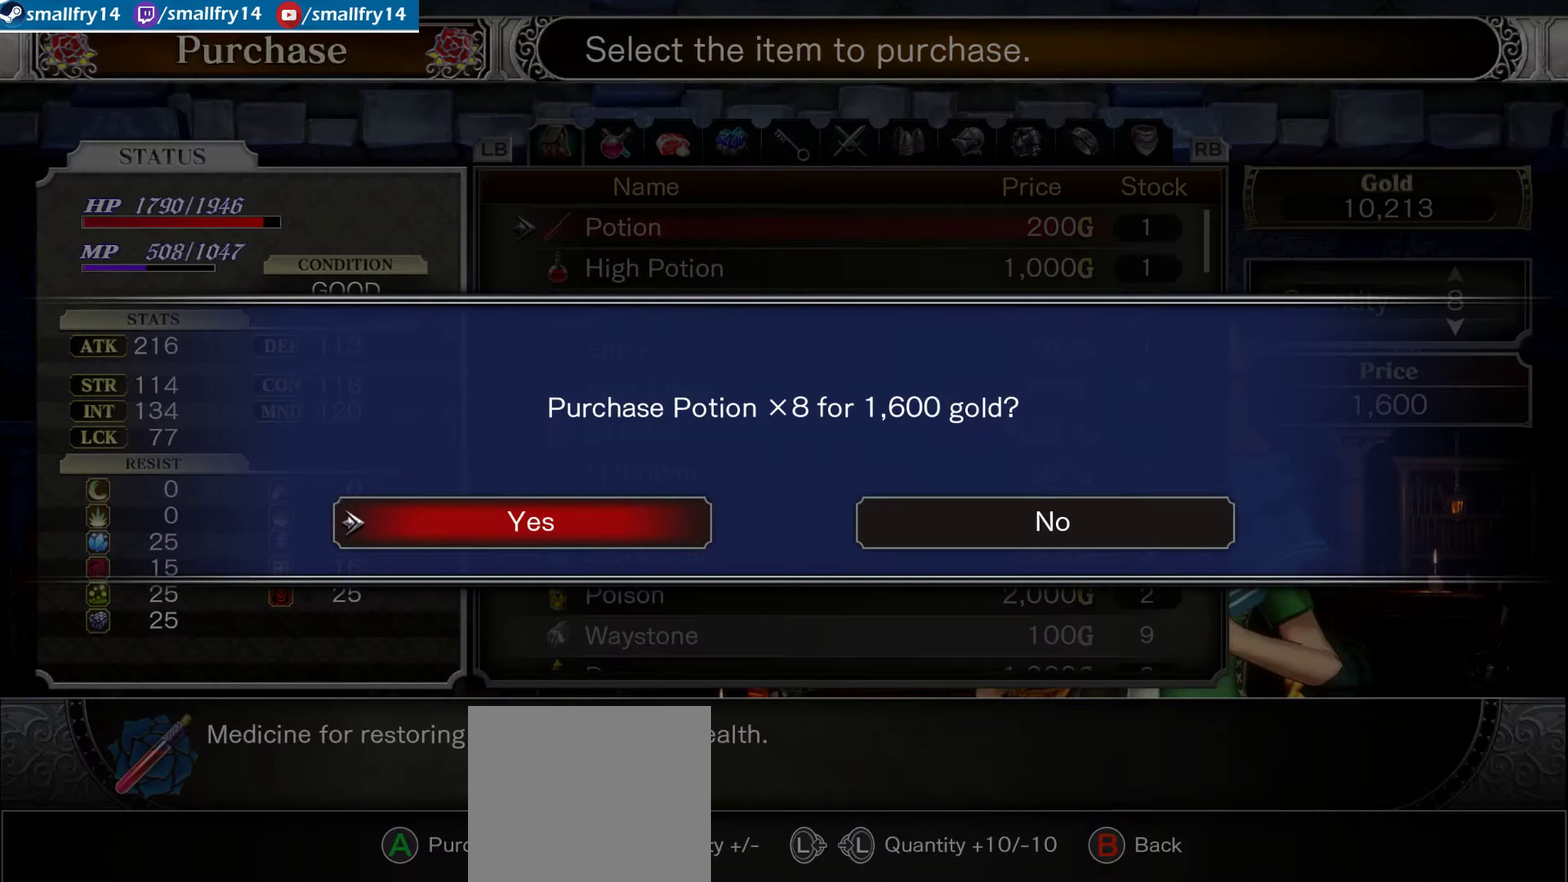
{"dt_ms": 800, "buttons": [], "left_stick": "center", "right_stick": "center", "events": [[150, "CROSS", "down"], [283, "CROSS", "up"], [700, "DPAD_DOWN", "down"], [783, "DPAD_DOWN", "up"]]}
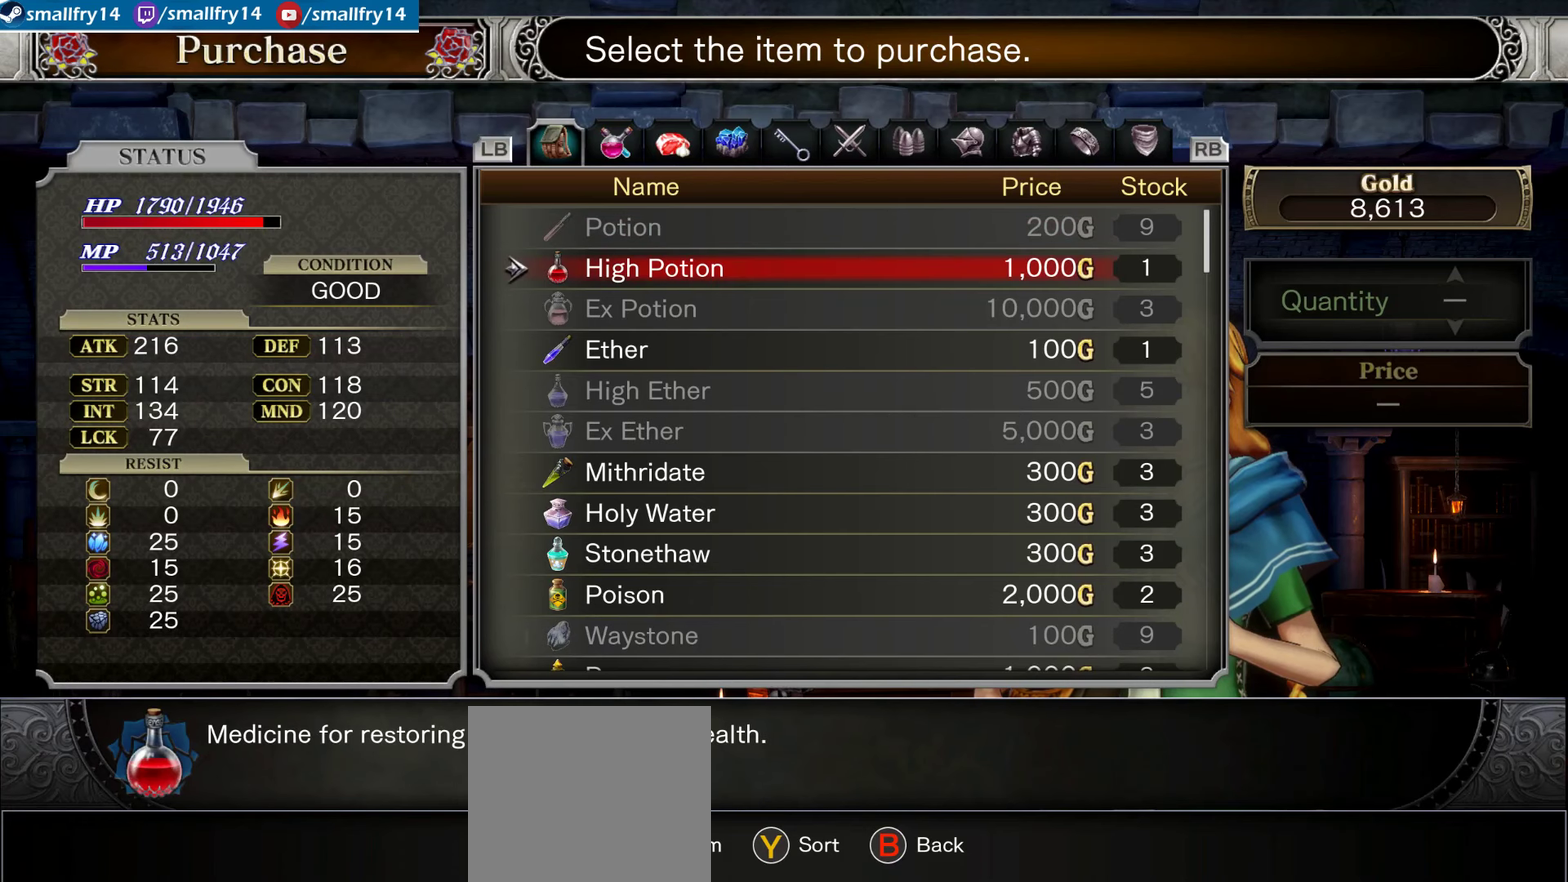
{"dt_ms": 433, "buttons": [], "left_stick": "center", "right_stick": "center", "events": []}